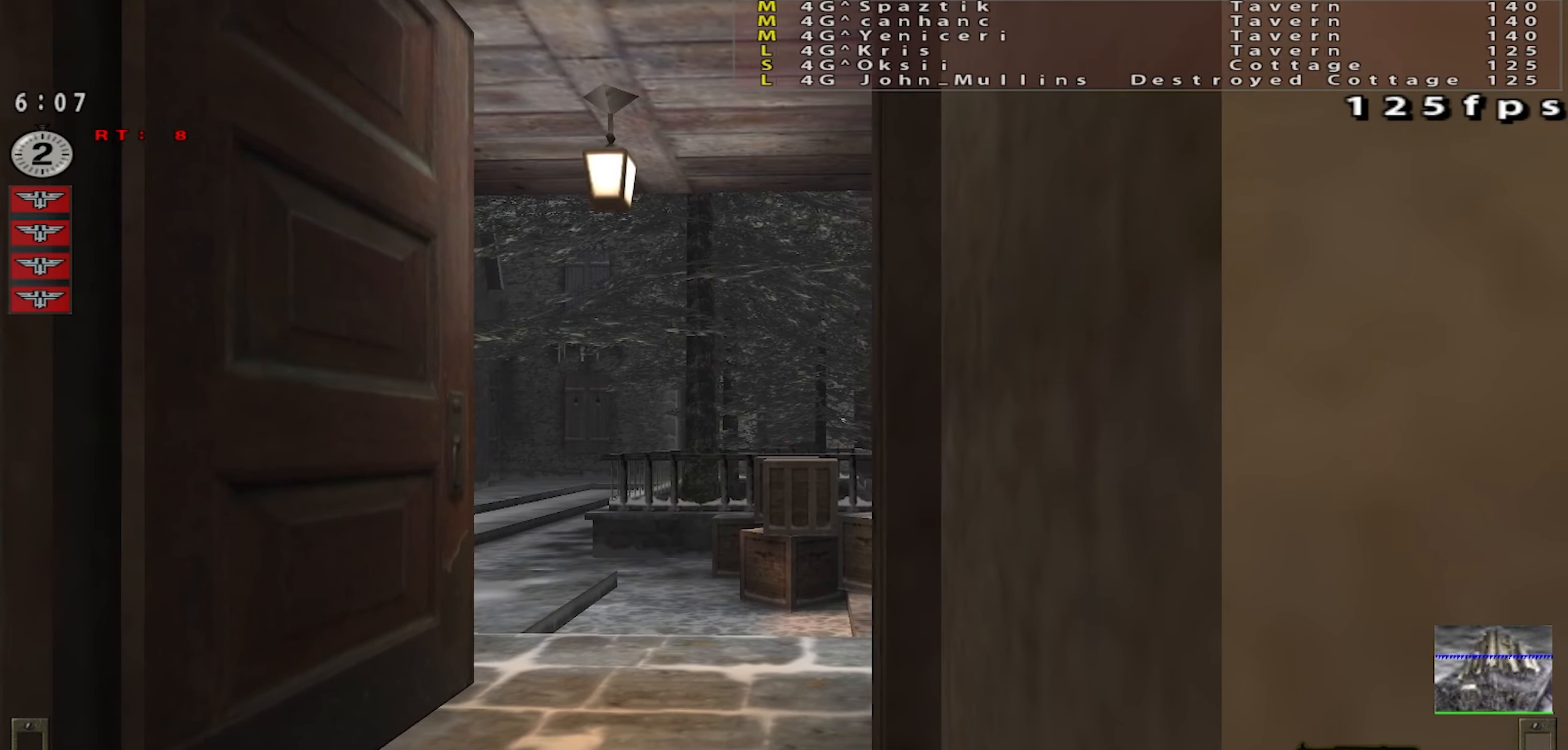
Gameplay with keyboard and mouse; each line is a JSON object with the keys and mouse buttons held at the frame after it. "events" lists presses ("down") and releases ("up") of "a", "c", "ctrl", "d", "e", "f", "q", "r", "s", "shift", "space", "tab", "w", "x", "z", "mouse_left", "mouse_wheel" and "mouse_right" between this image and that frame as [ms after this image, input, new state], when the widget could be followed in between. "mouse_left", "mouse_wheel", "mouse_right" = the "left", "wheel", "right" buttons of the "mouse" list. No other keys are recorded. "wheel" means that the mouse wheel is clicked or scrolled. Mouse movement is not recorded.
{"keys": ["a", "space"], "mouse": [], "events": [[84, "d", "up"], [184, "a", "down"], [301, "a", "up"], [301, "d", "down"], [434, "d", "up"], [451, "a", "down"]]}
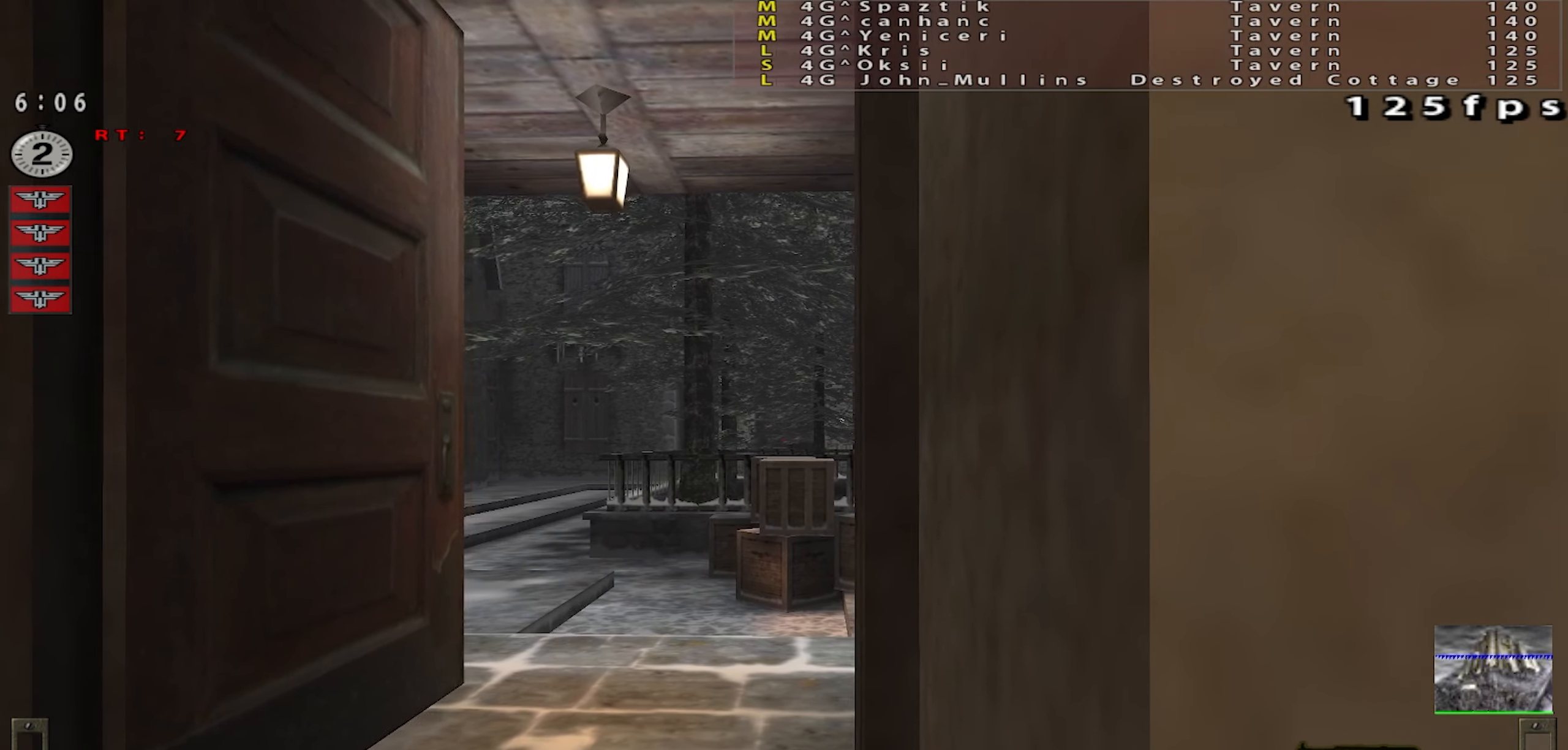
{"keys": ["d", "space"], "mouse": [], "events": [[83, "a", "up"], [100, "d", "down"], [250, "d", "up"], [300, "a", "down"], [417, "a", "up"], [433, "d", "down"]]}
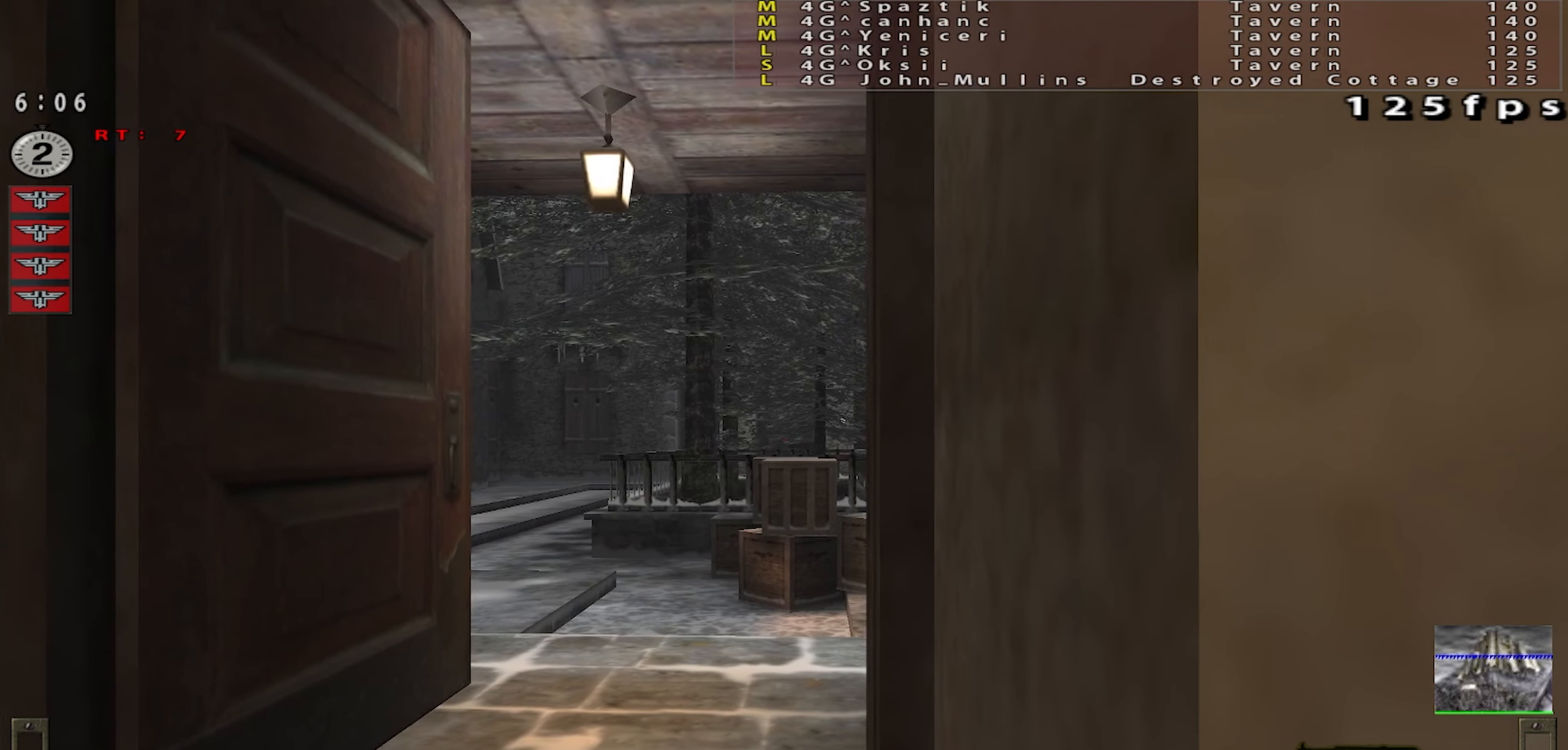
{"keys": ["w"], "mouse": [], "events": [[50, "d", "up"], [67, "a", "down"], [167, "a", "up"], [167, "d", "down"], [301, "w", "down"], [317, "space", "up"], [351, "d", "up"]]}
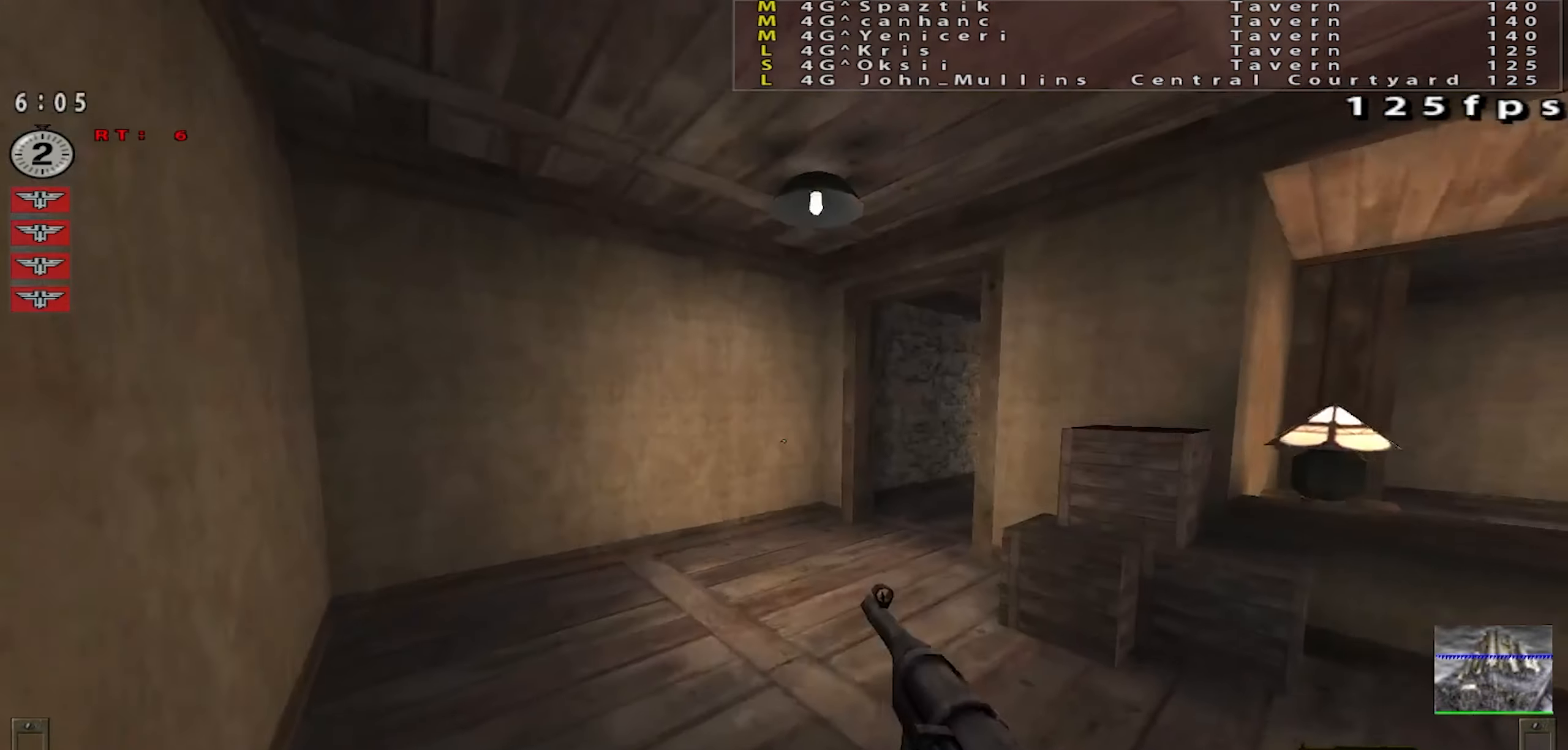
{"keys": ["d", "shift", "w"], "mouse": [], "events": [[267, "shift", "down"], [300, "d", "down"], [383, "d", "up"], [500, "d", "down"]]}
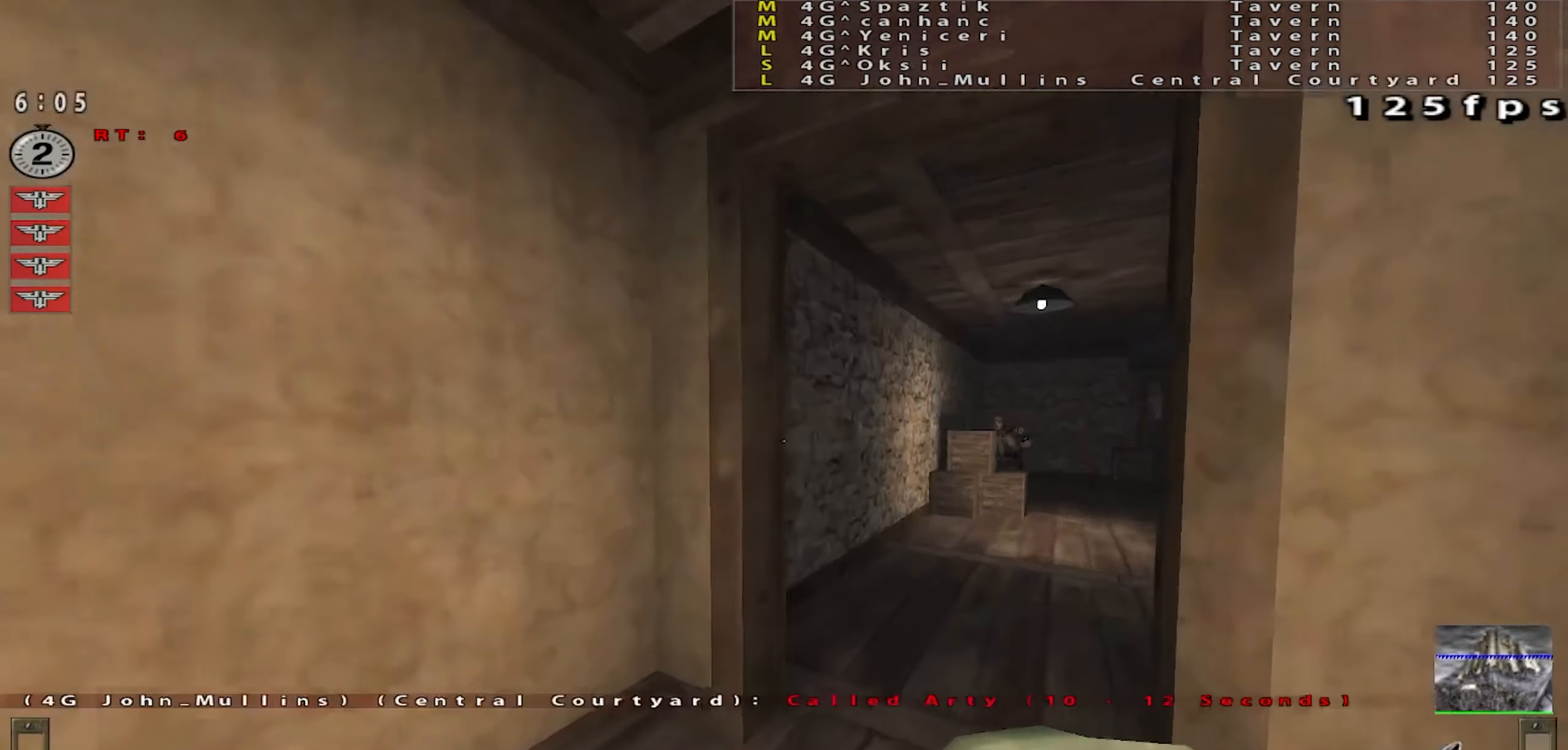
{"keys": ["d", "shift", "space", "w"], "mouse": [], "events": [[100, "d", "up"], [150, "d", "down"], [267, "mouse_right", "down"], [351, "mouse_right", "up"], [367, "space", "down"]]}
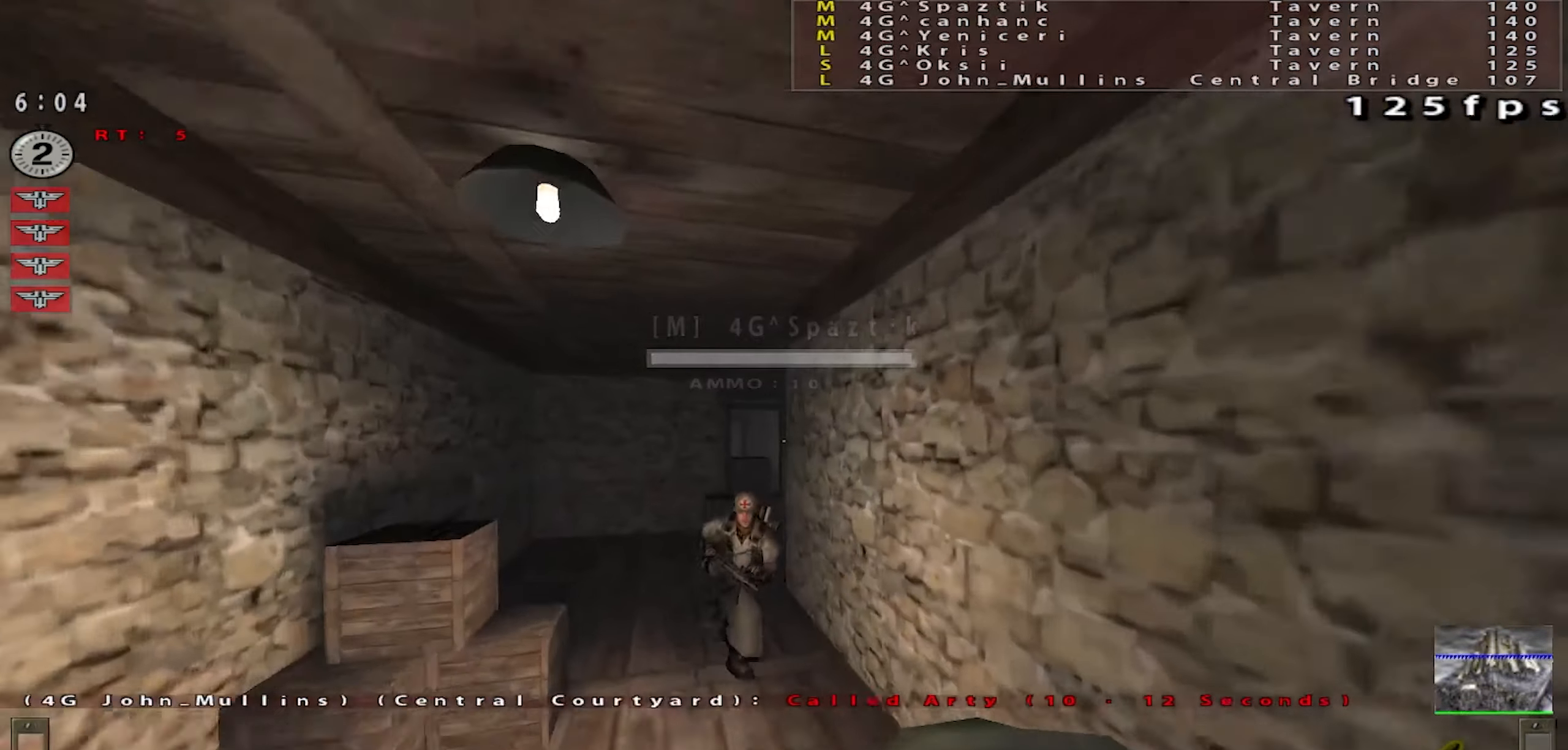
{"keys": ["w"], "mouse": [], "events": [[167, "shift", "up"], [267, "space", "up"], [300, "d", "up"]]}
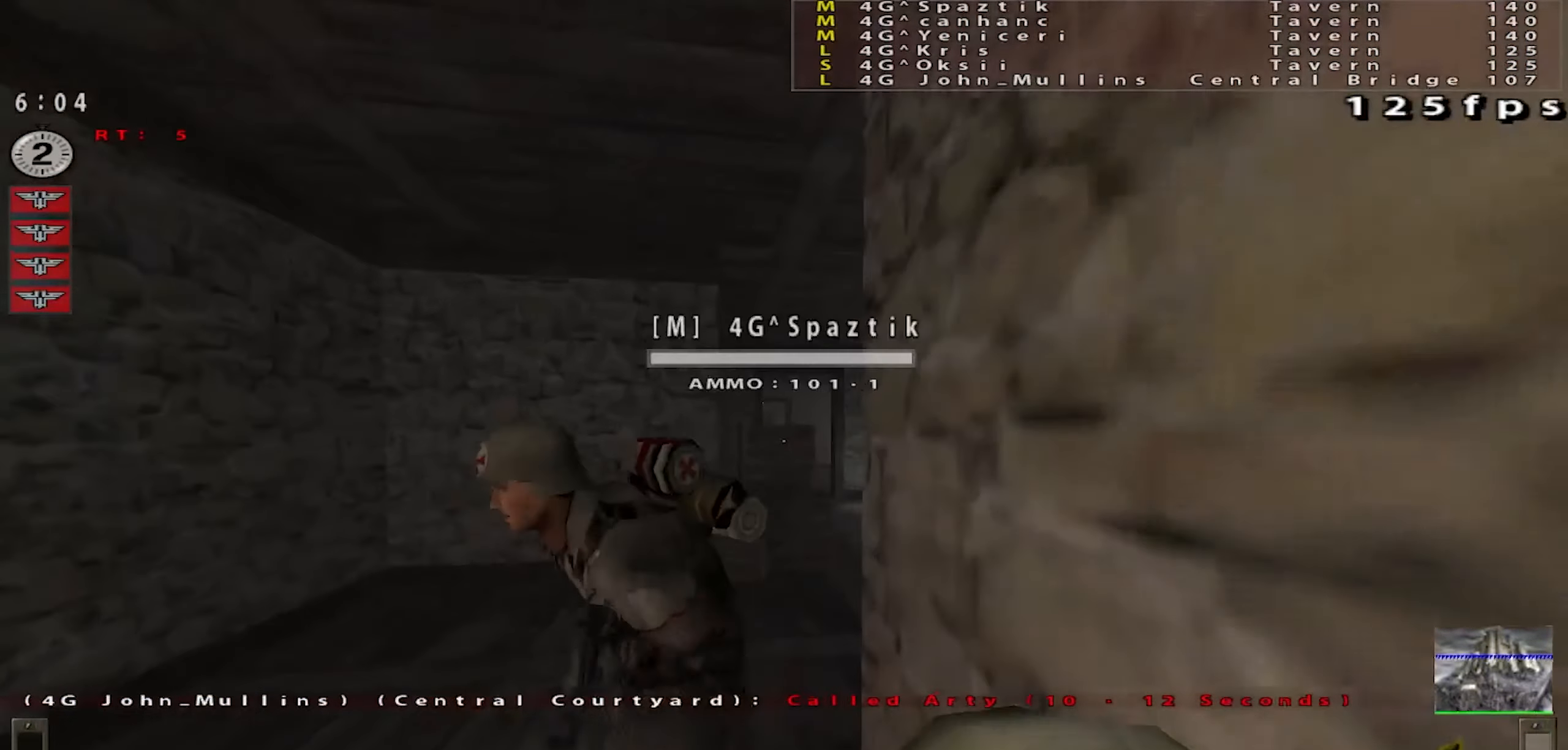
{"keys": ["d", "s", "shift"], "mouse": [], "events": [[184, "w", "up"], [284, "mouse_left", "down"], [301, "s", "down"], [384, "mouse_left", "up"], [467, "shift", "down"], [501, "d", "down"]]}
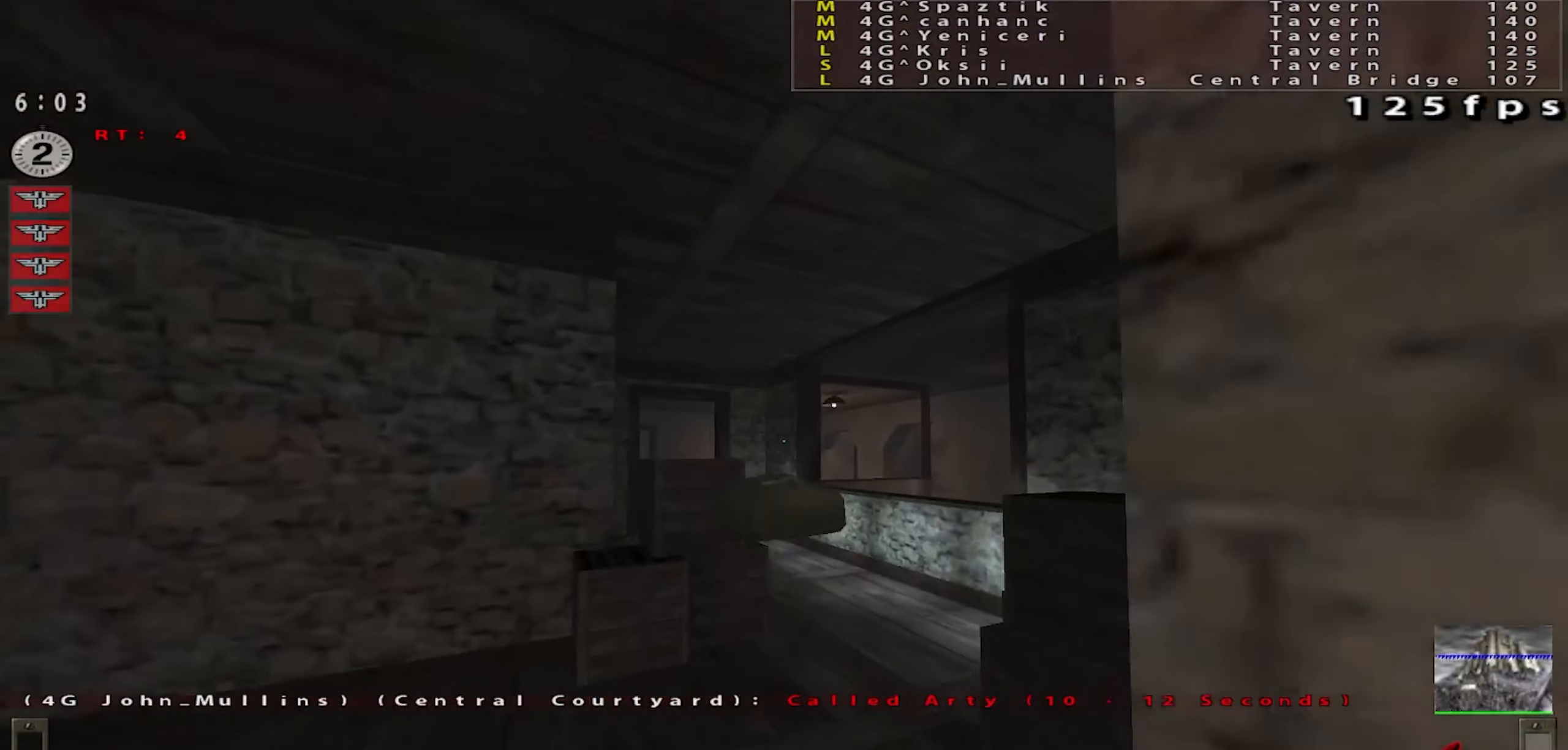
{"keys": ["d", "w"], "mouse": [], "events": [[100, "shift", "up"], [217, "s", "up"], [333, "w", "down"]]}
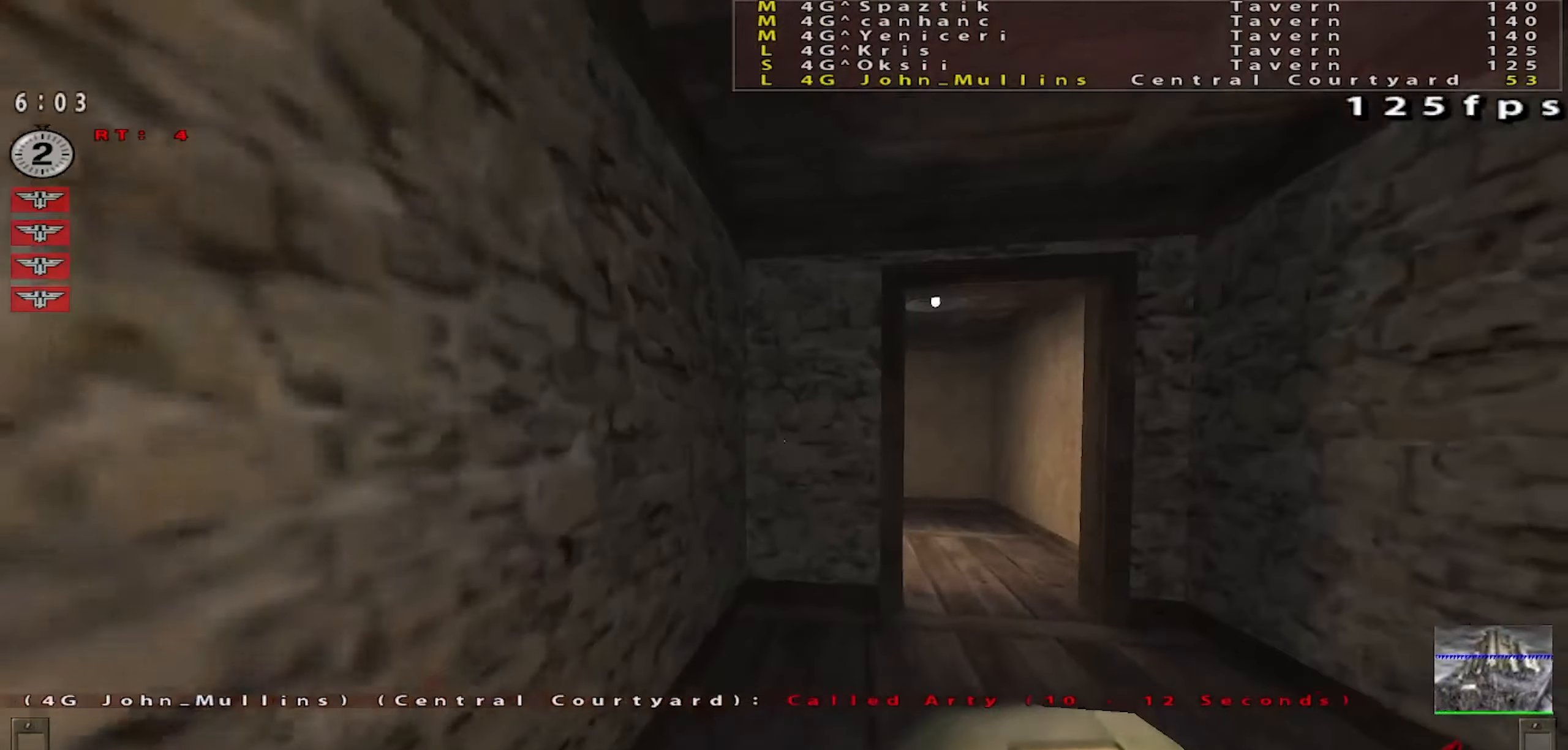
{"keys": ["d", "w"], "mouse": ["left"], "events": [[67, "d", "up"], [84, "shift", "down"], [201, "d", "down"], [351, "d", "up"], [401, "shift", "up"], [468, "d", "down"], [501, "mouse_left", "down"]]}
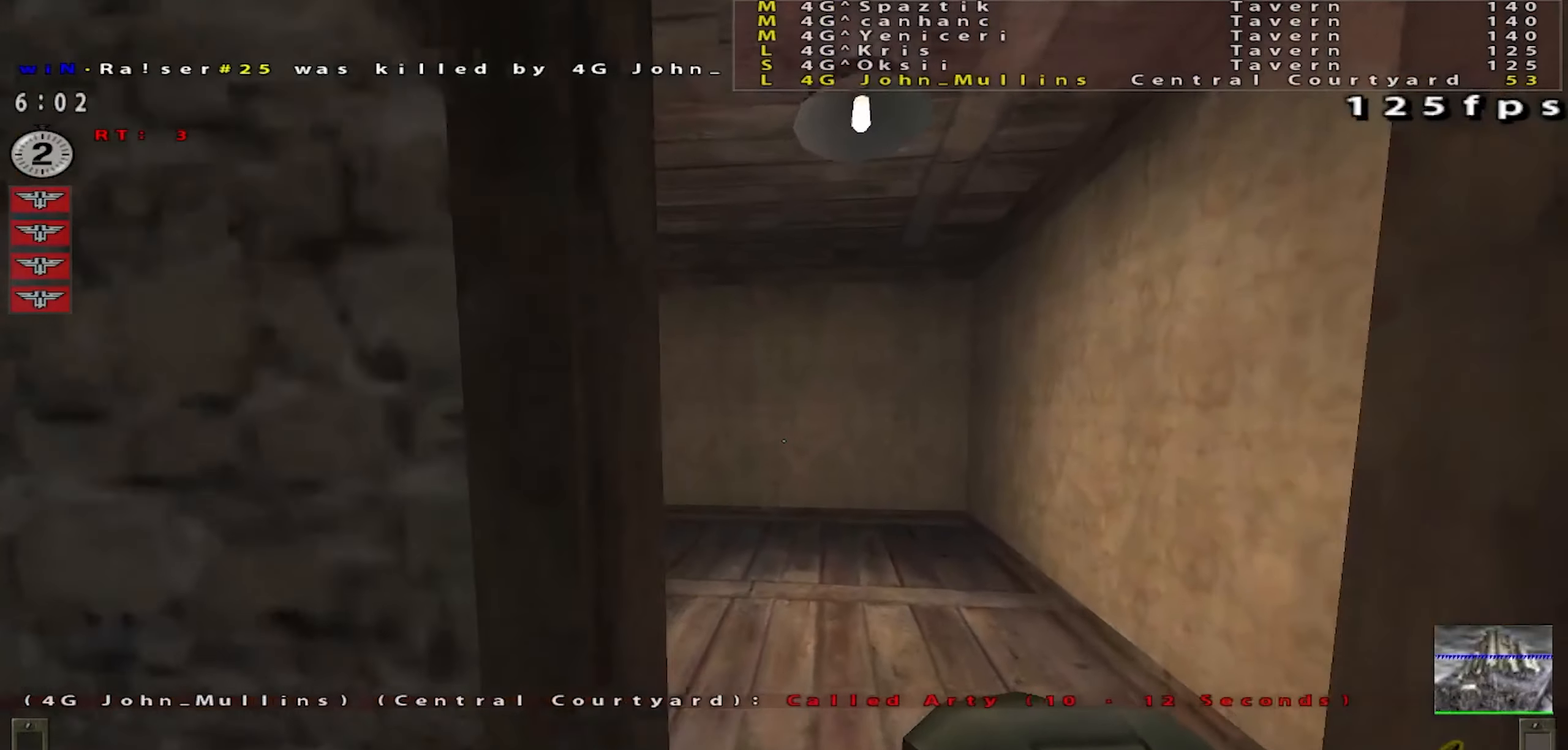
{"keys": ["a", "w"], "mouse": [], "events": [[83, "d", "up"], [234, "mouse_left", "up"], [284, "a", "down"]]}
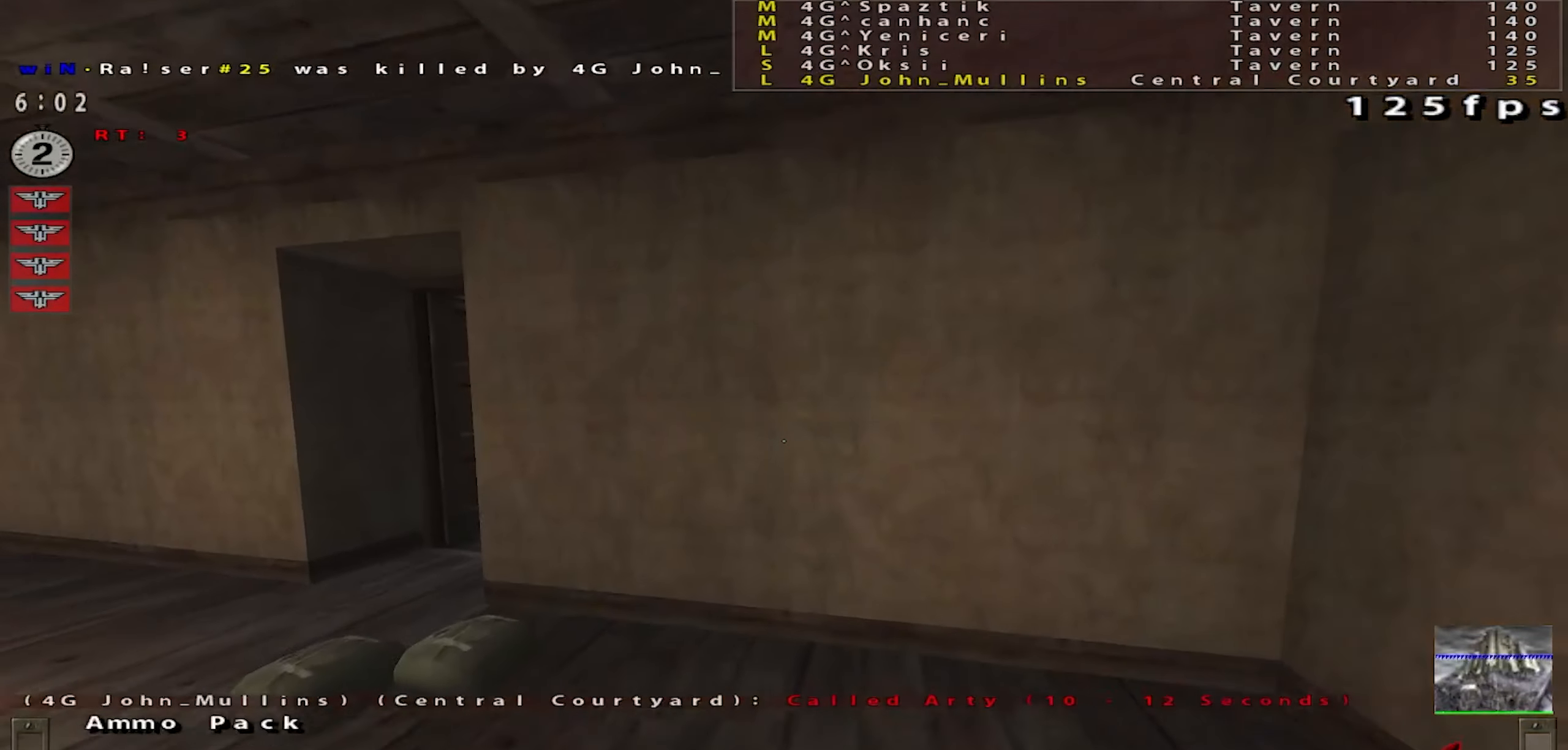
{"keys": ["space", "w"], "mouse": [], "events": [[101, "w", "up"], [217, "w", "down"], [384, "a", "up"], [418, "space", "down"]]}
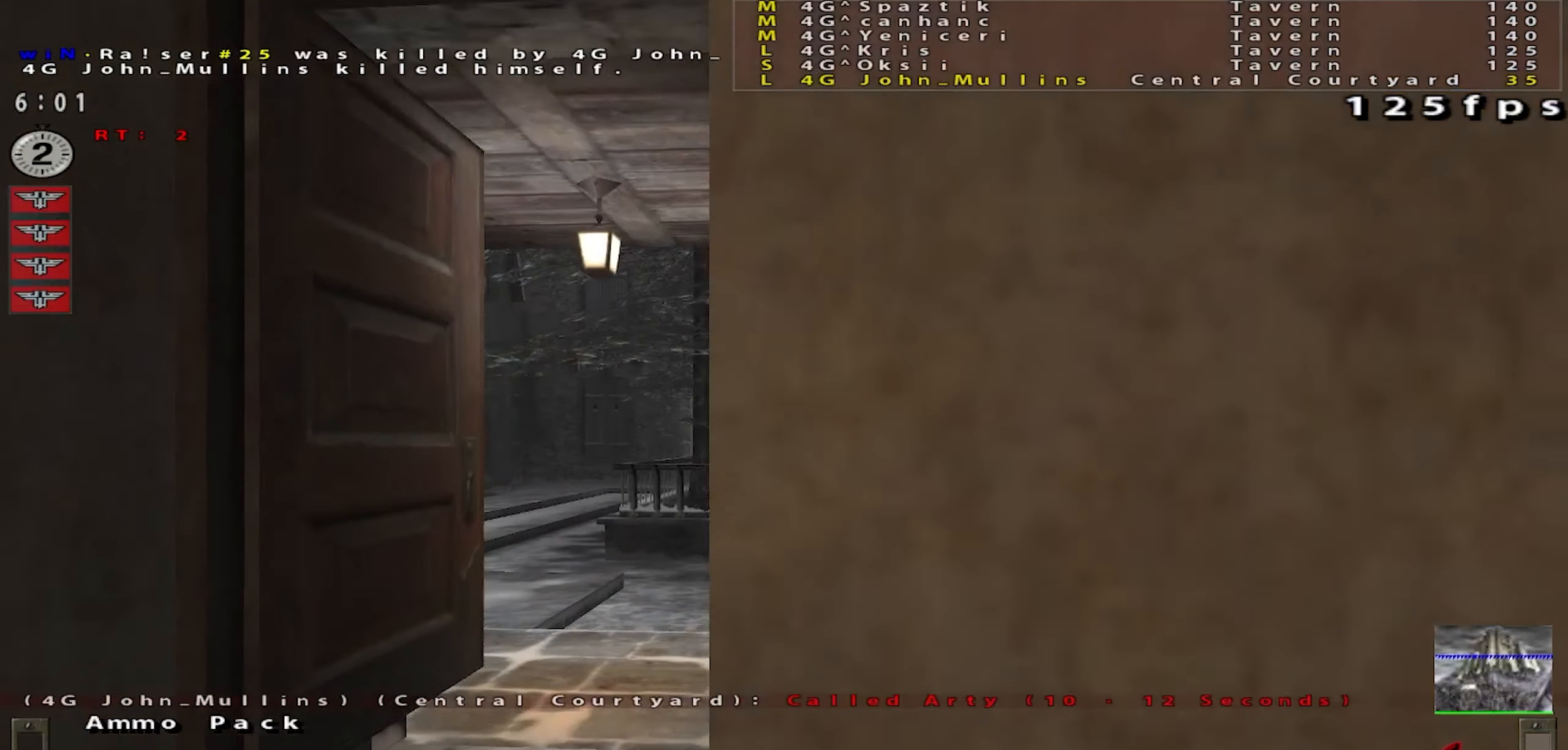
{"keys": ["d", "space"], "mouse": [], "events": [[167, "a", "down"], [234, "w", "up"], [300, "a", "up"], [384, "d", "down"]]}
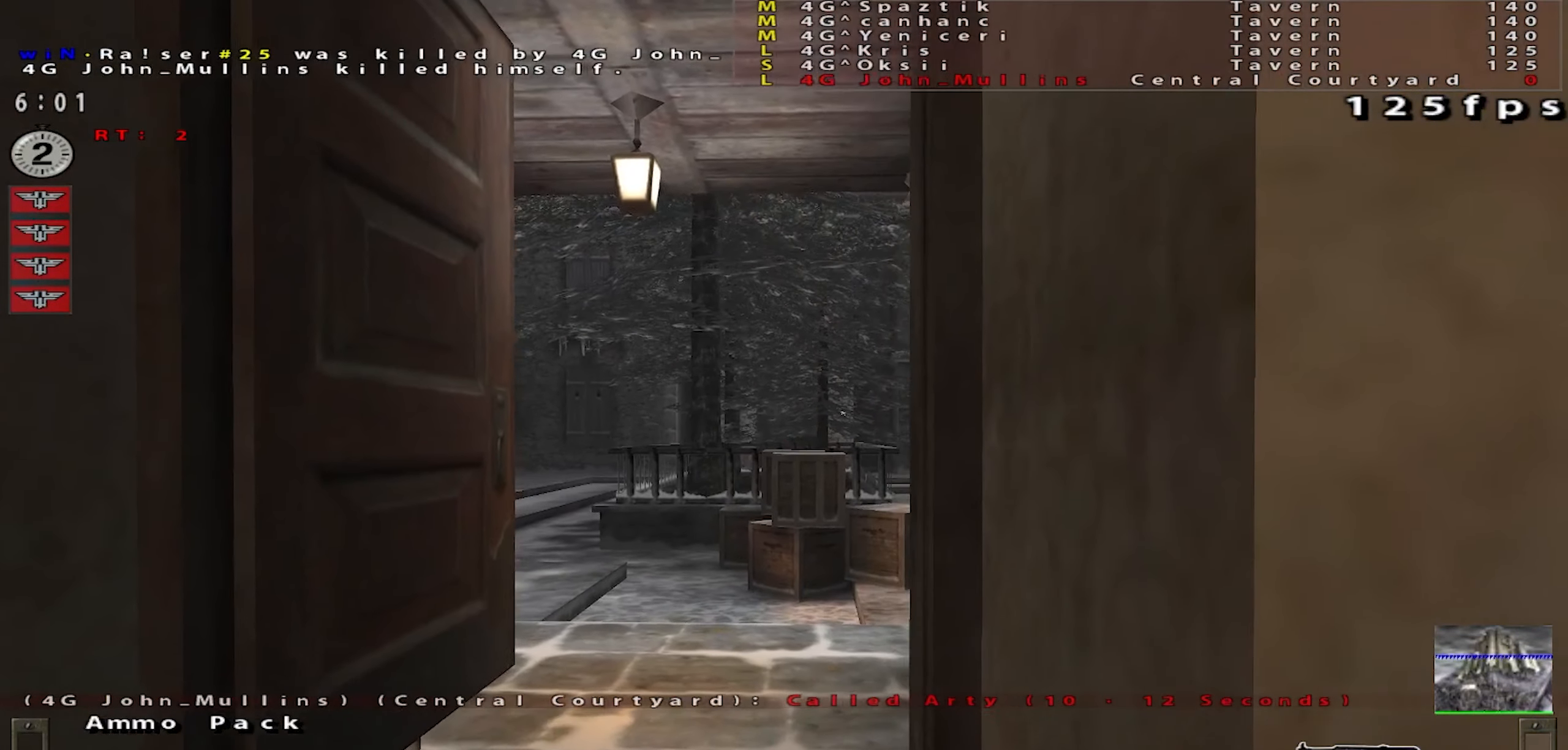
{"keys": ["space"], "mouse": [], "events": [[34, "d", "up"], [201, "d", "down"], [217, "w", "down"], [451, "d", "up"], [501, "w", "up"]]}
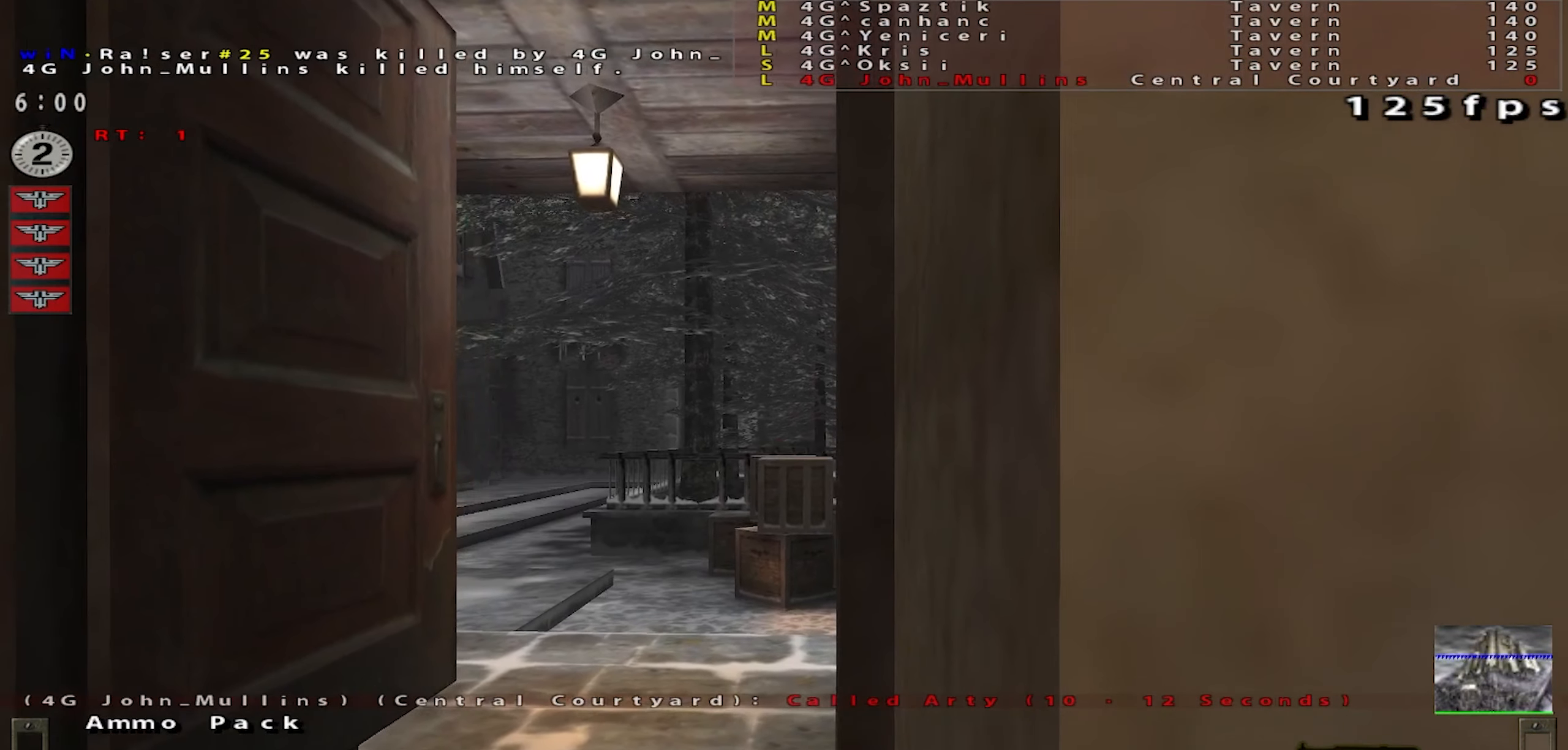
{"keys": ["space"], "mouse": [], "events": [[150, "d", "down"], [184, "w", "down"], [234, "d", "up"], [267, "w", "up"]]}
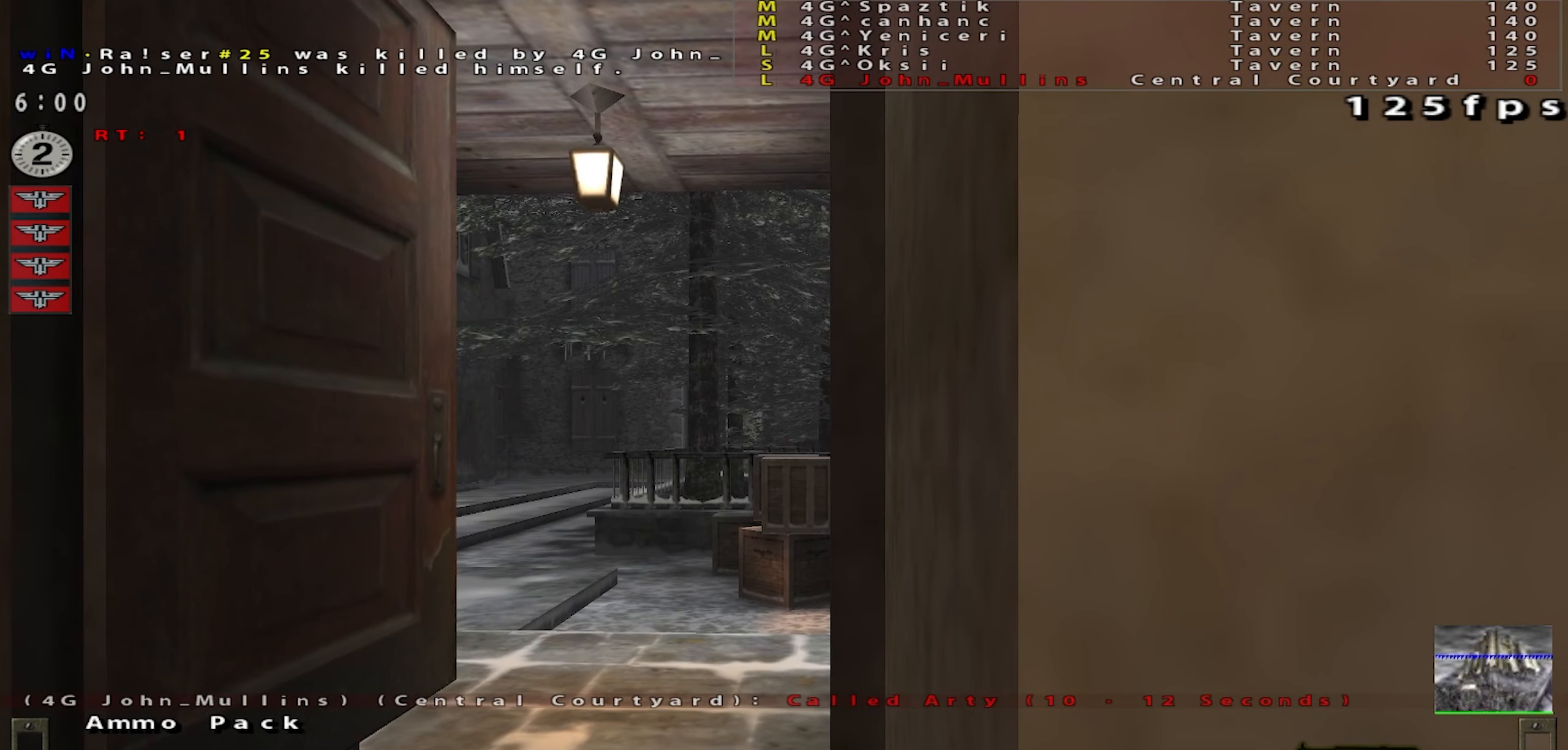
{"keys": ["space"], "mouse": [], "events": [[251, "w", "down"], [284, "d", "down"], [418, "d", "up"], [451, "w", "up"]]}
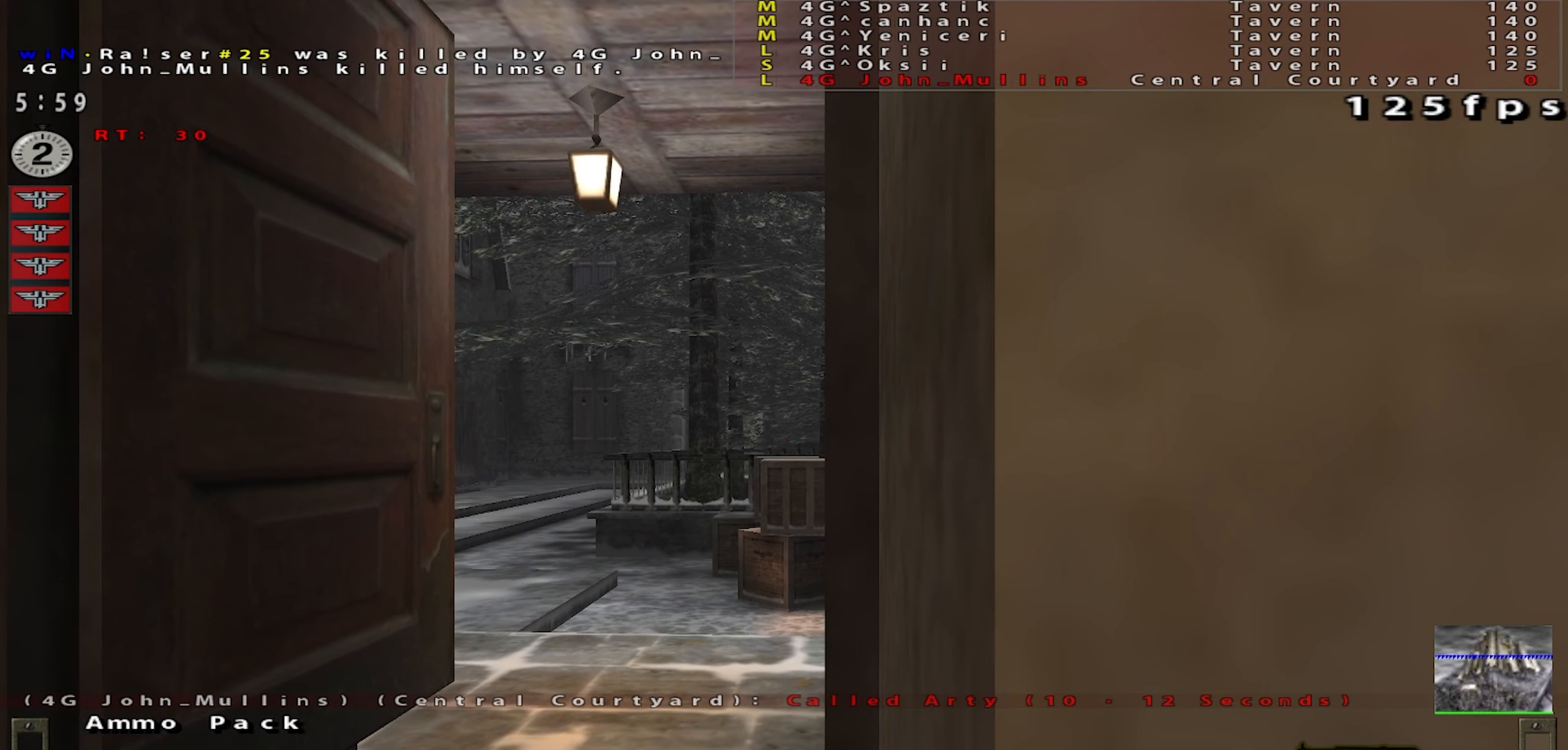
{"keys": ["a", "space"], "mouse": [], "events": [[467, "a", "down"]]}
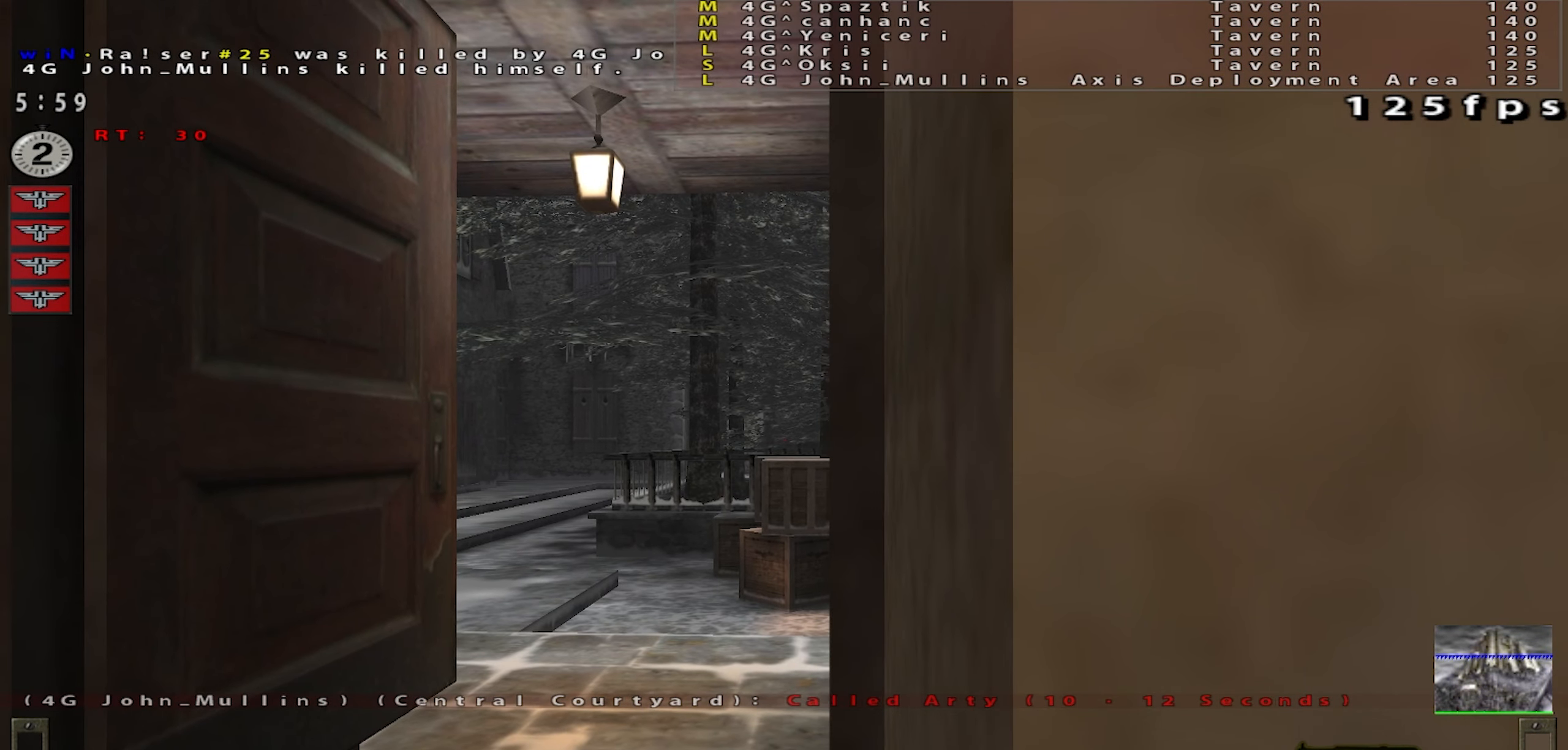
{"keys": ["d", "space"], "mouse": [], "events": [[84, "a", "up"], [401, "d", "down"]]}
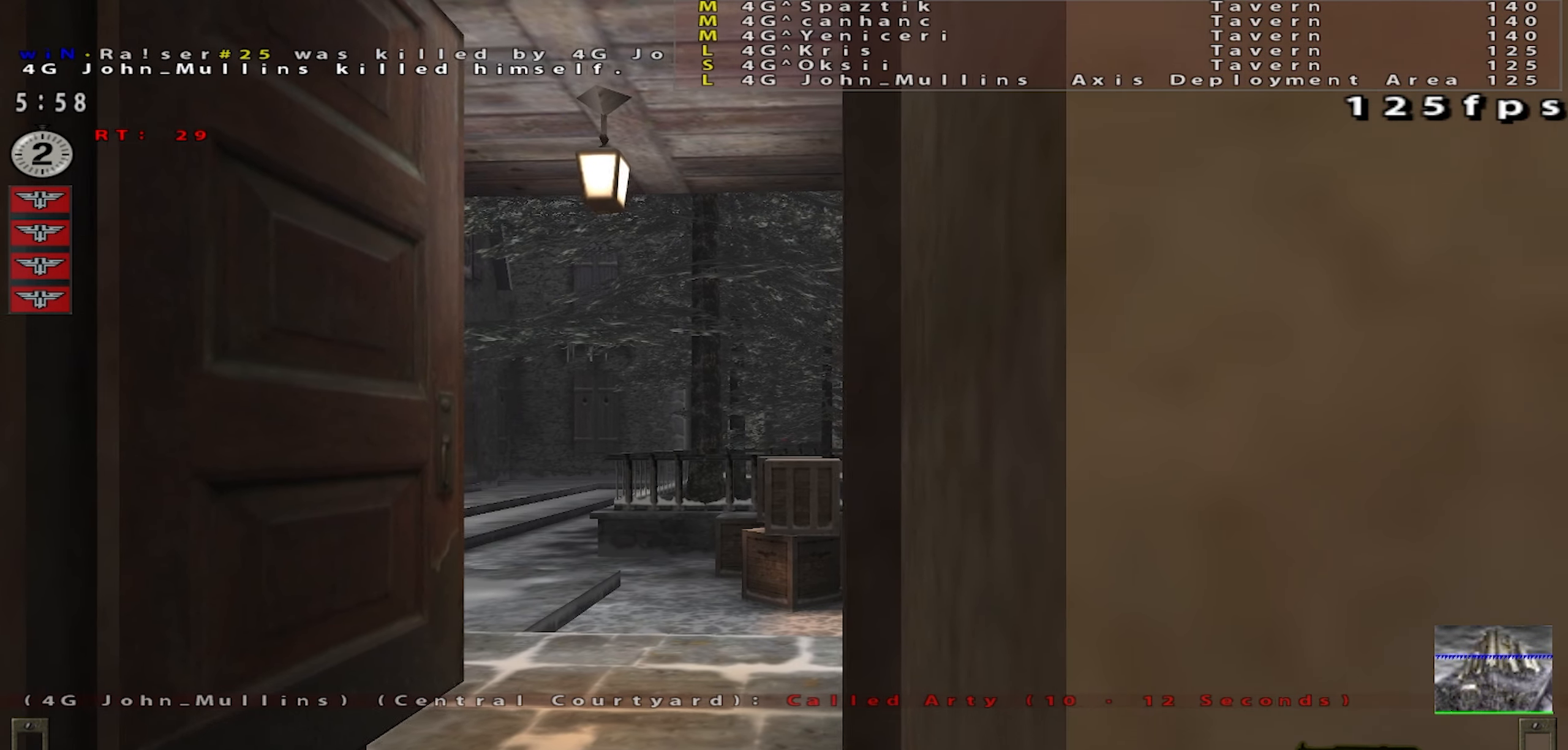
{"keys": ["space"], "mouse": [], "events": [[17, "d", "up"], [133, "a", "down"], [234, "a", "up"], [350, "d", "down"], [467, "d", "up"]]}
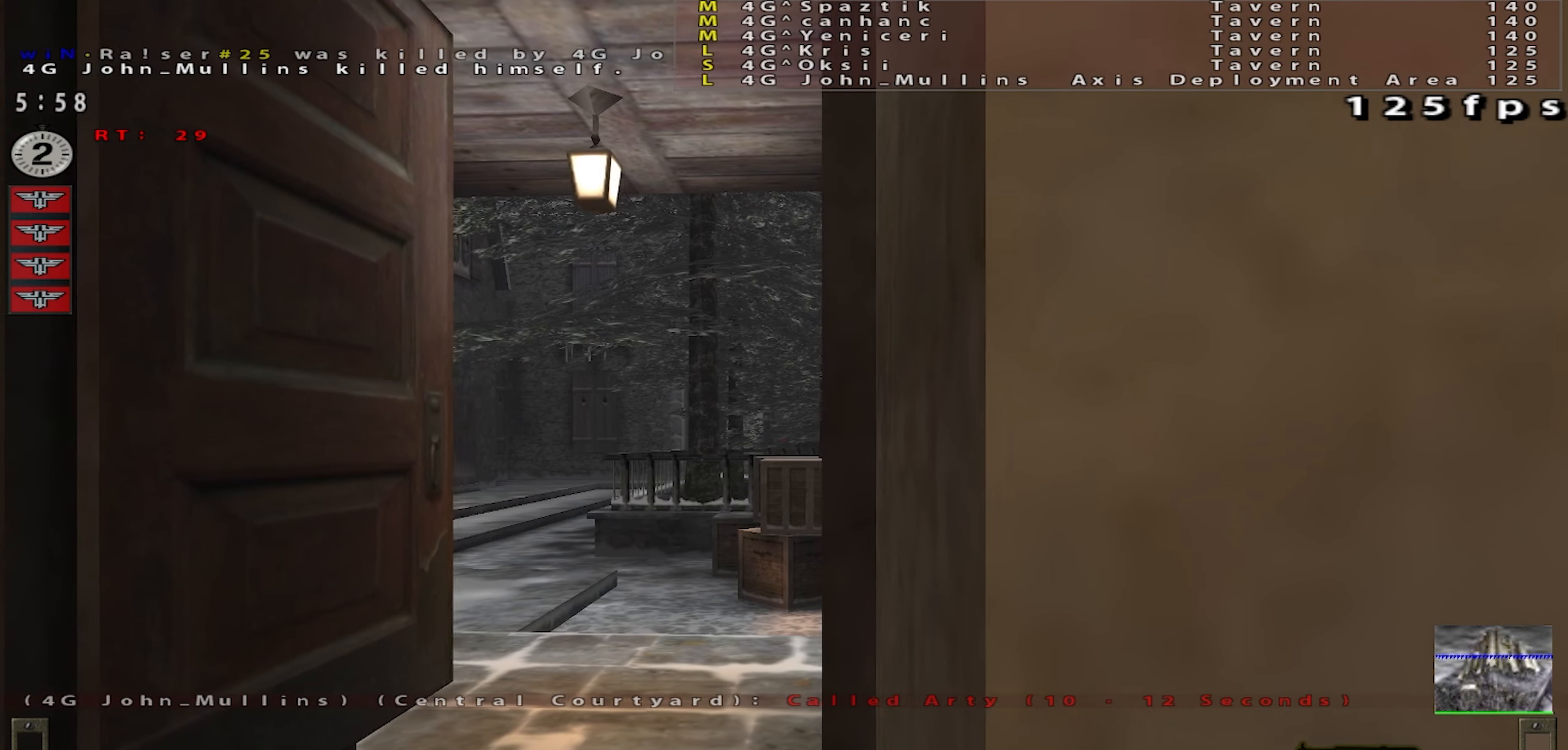
{"keys": ["a", "space"], "mouse": [], "events": [[100, "a", "down"], [200, "a", "up"], [333, "d", "down"], [450, "d", "up"], [466, "a", "down"]]}
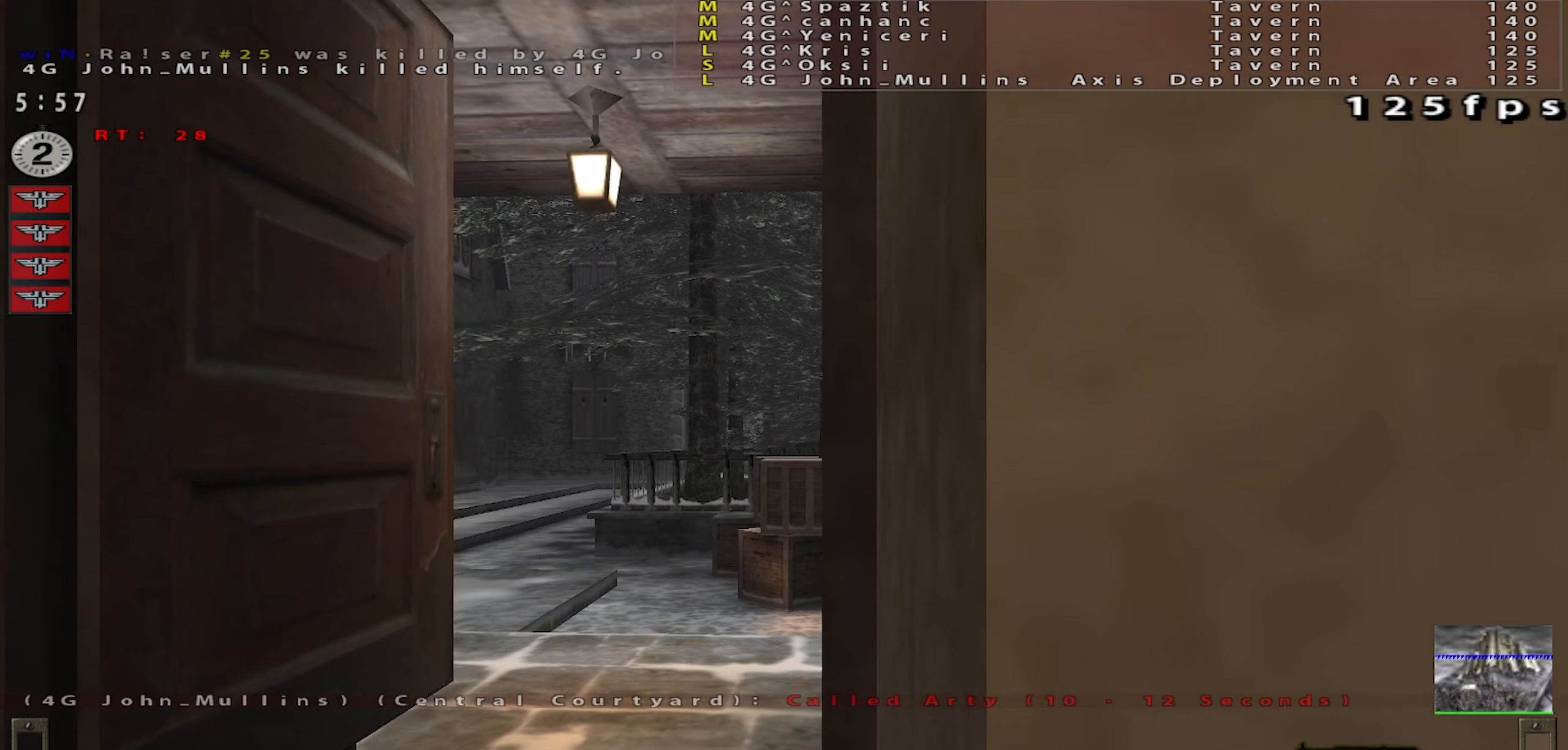
{"keys": ["d", "space"], "mouse": [], "events": [[66, "a", "up"], [233, "d", "down"], [300, "d", "up"], [333, "a", "down"], [417, "a", "up"], [500, "d", "down"]]}
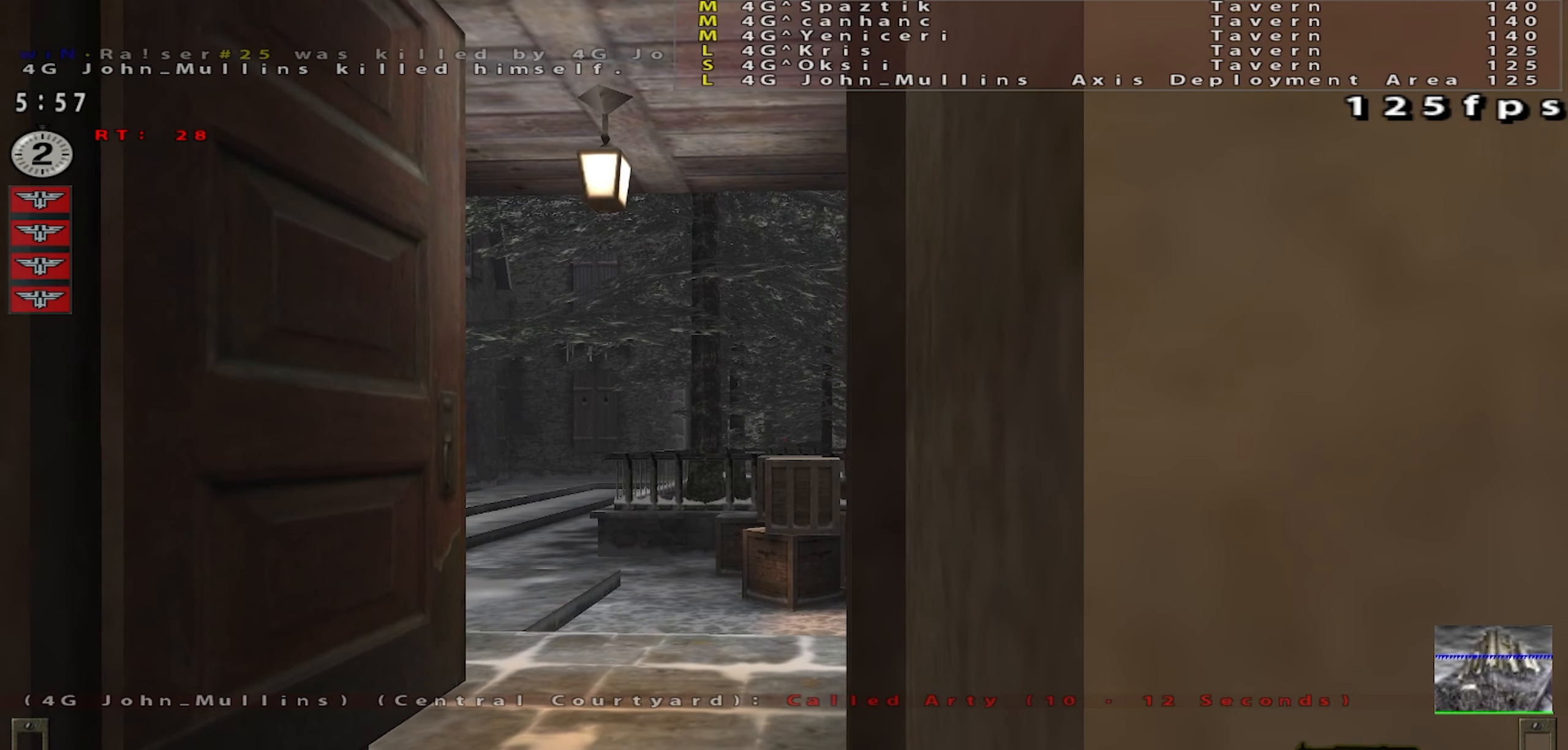
{"keys": ["d", "space"], "mouse": [], "events": [[100, "d", "up"], [217, "a", "down"], [334, "a", "up"], [451, "d", "down"]]}
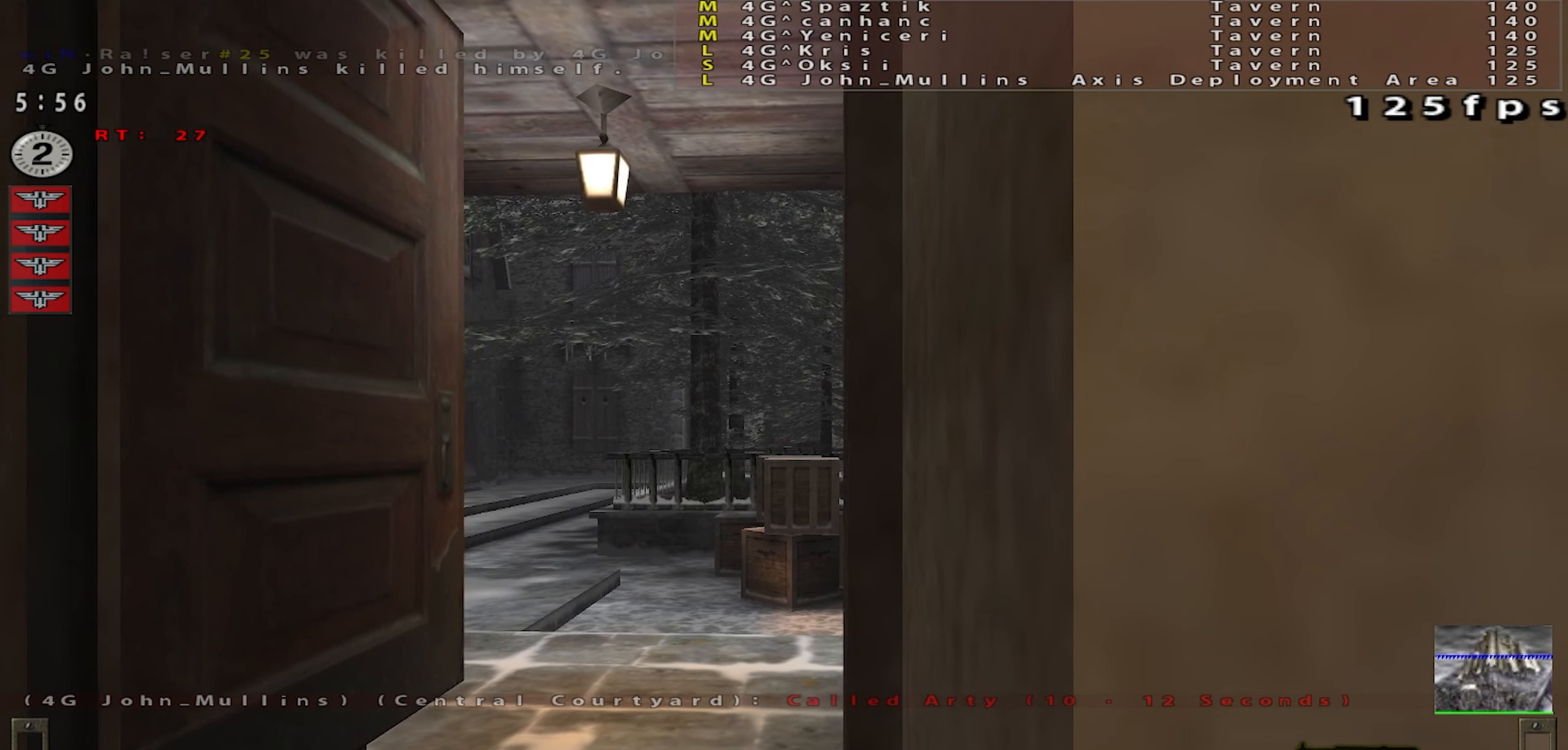
{"keys": ["a", "space"], "mouse": [], "events": [[83, "d", "up"], [116, "a", "down"], [250, "a", "up"], [483, "a", "down"]]}
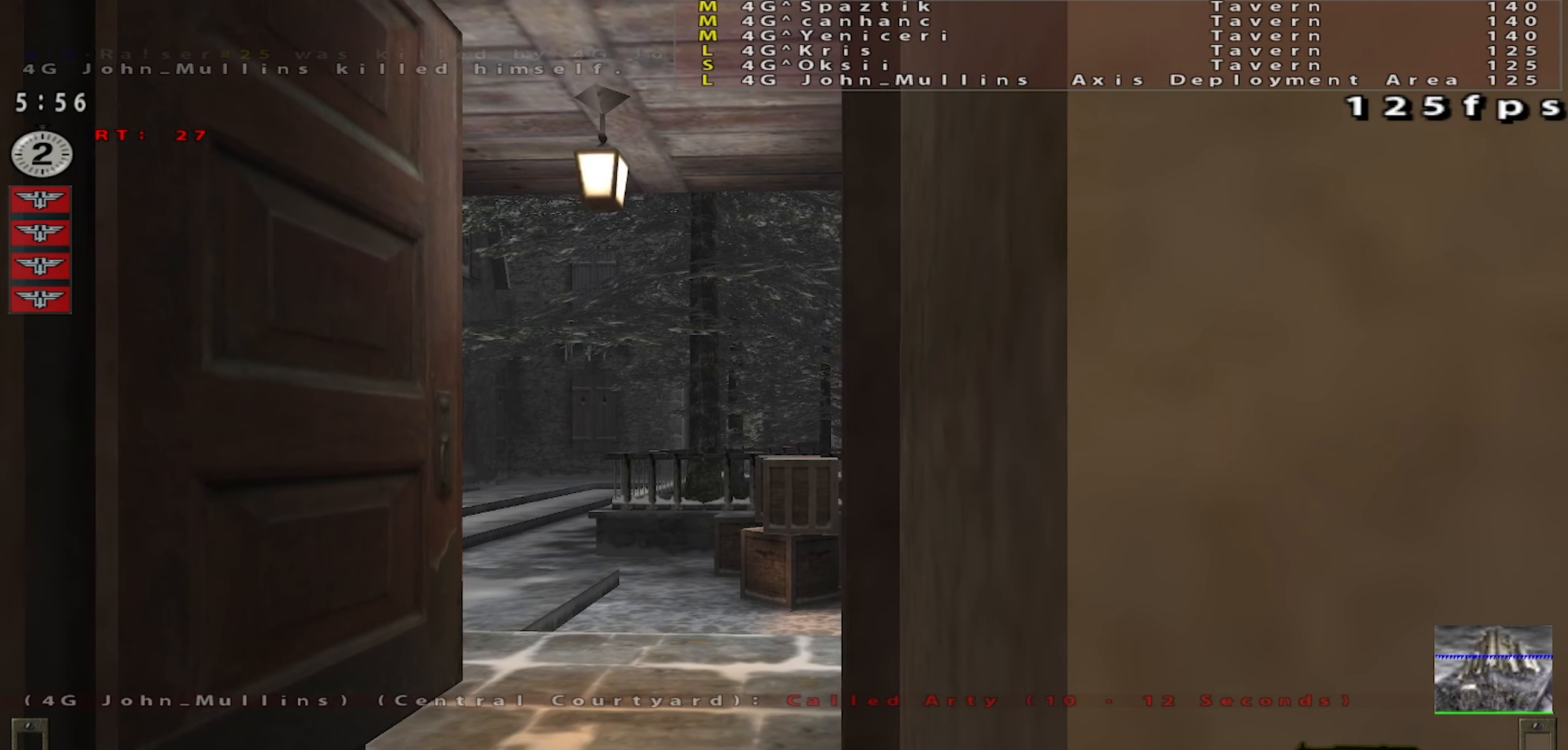
{"keys": ["space"], "mouse": [], "events": [[100, "a", "up"], [167, "mouse_left", "down"], [234, "d", "down"], [350, "d", "up"], [350, "mouse_left", "up"]]}
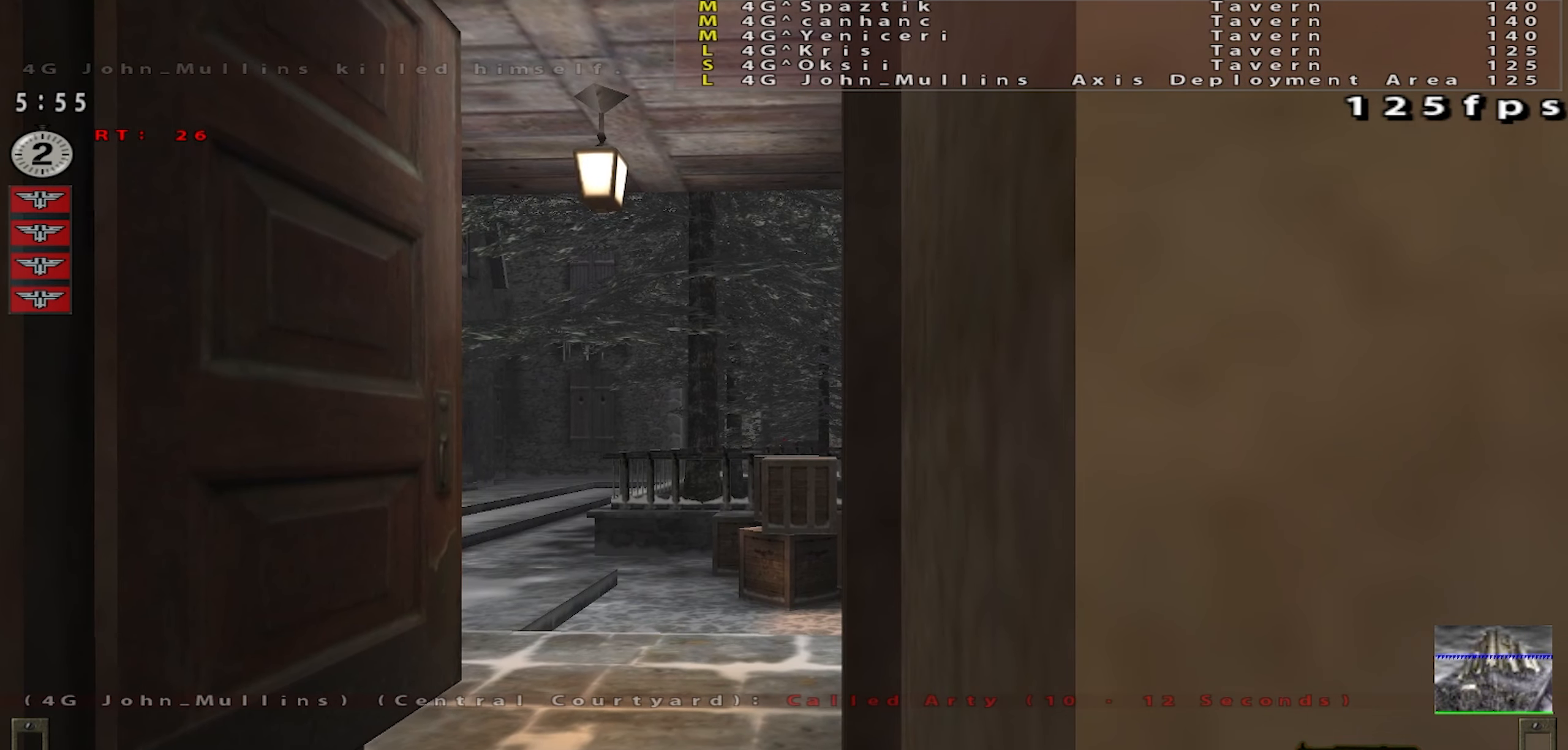
{"keys": ["a", "space"], "mouse": [], "events": [[216, "d", "down"], [333, "d", "up"], [433, "a", "down"]]}
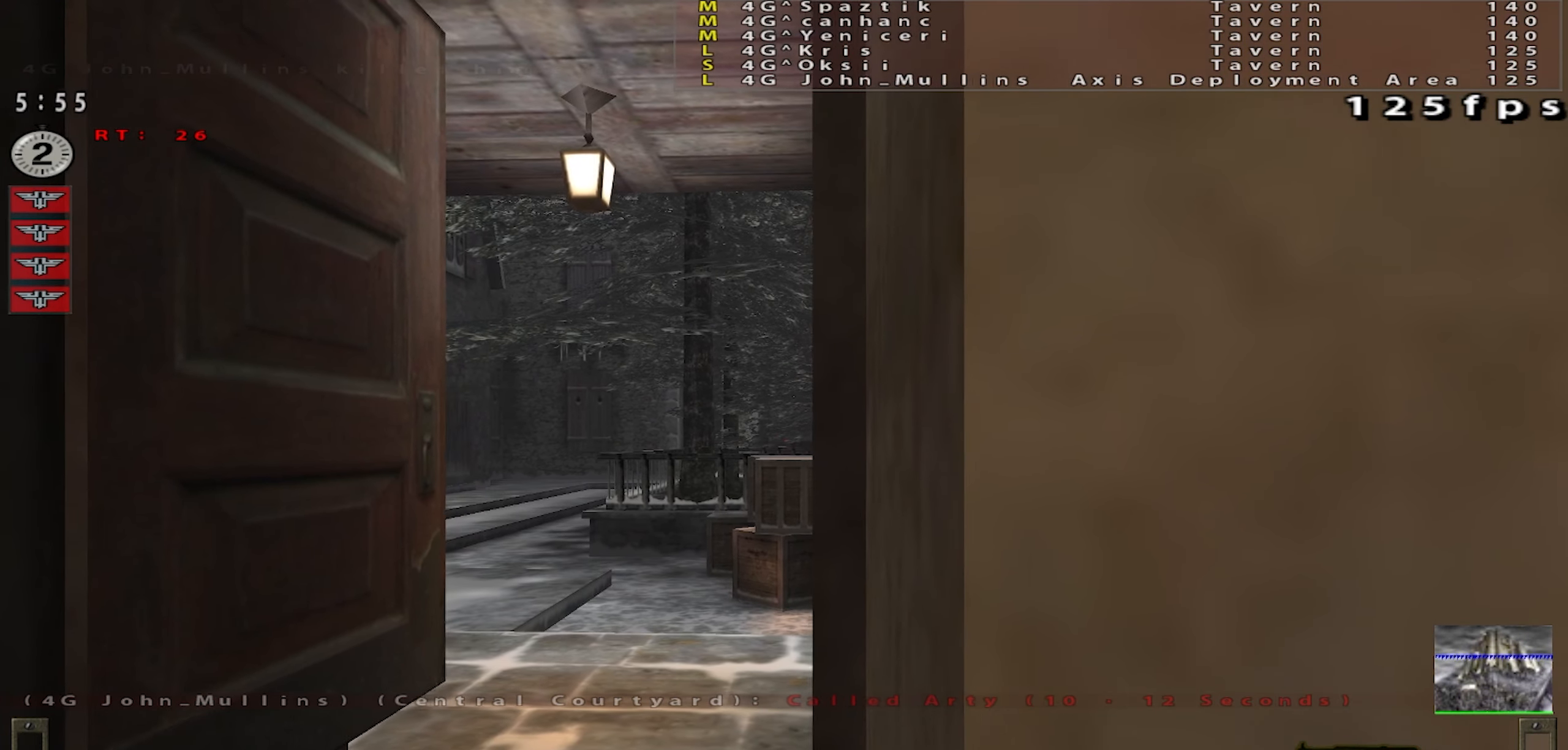
{"keys": ["a", "space"], "mouse": [], "events": [[100, "a", "up"], [184, "d", "down"], [317, "d", "up"], [451, "a", "down"]]}
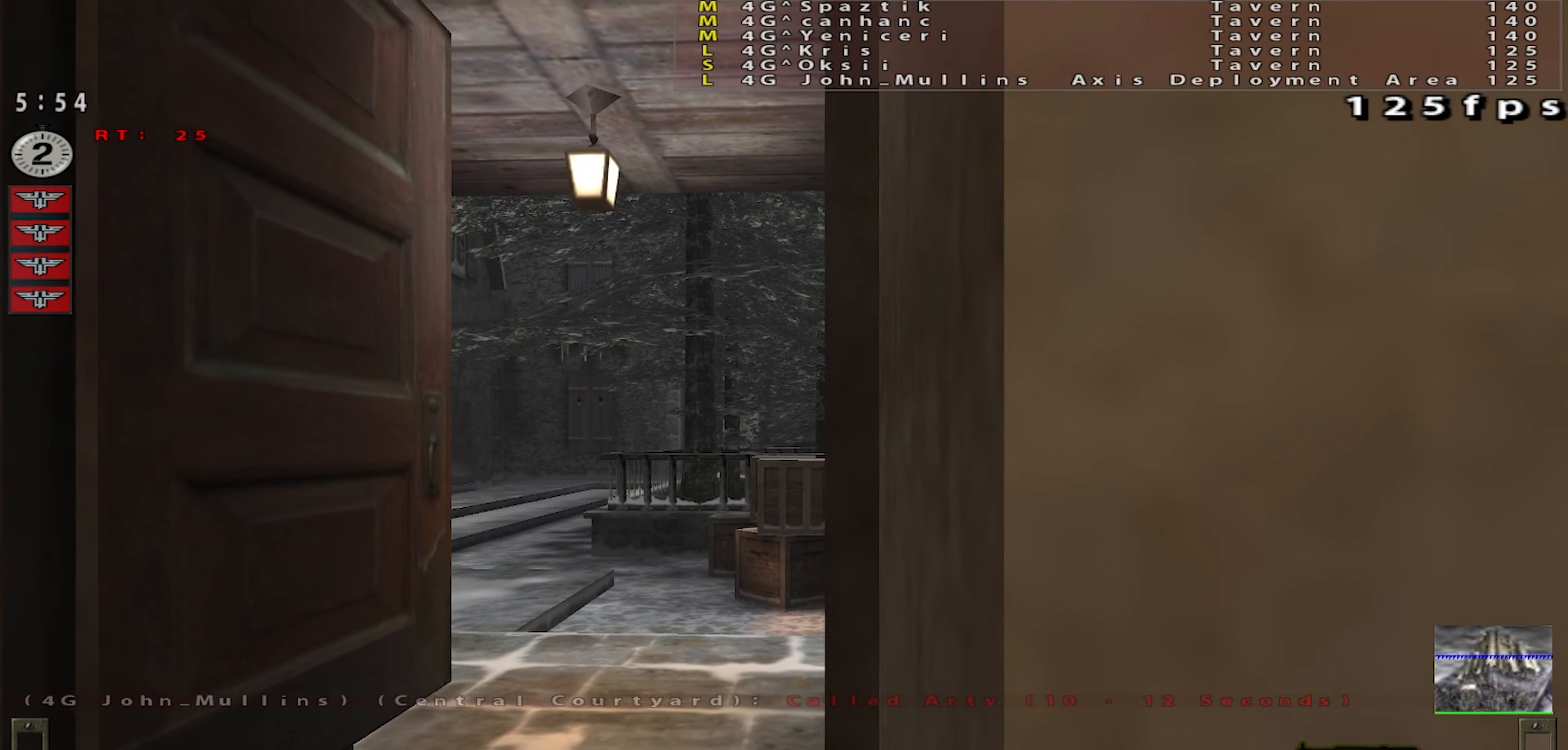
{"keys": ["d", "space"], "mouse": [], "events": [[66, "a", "up"], [116, "d", "down"], [300, "d", "up"], [317, "a", "down"], [467, "a", "up"], [500, "d", "down"]]}
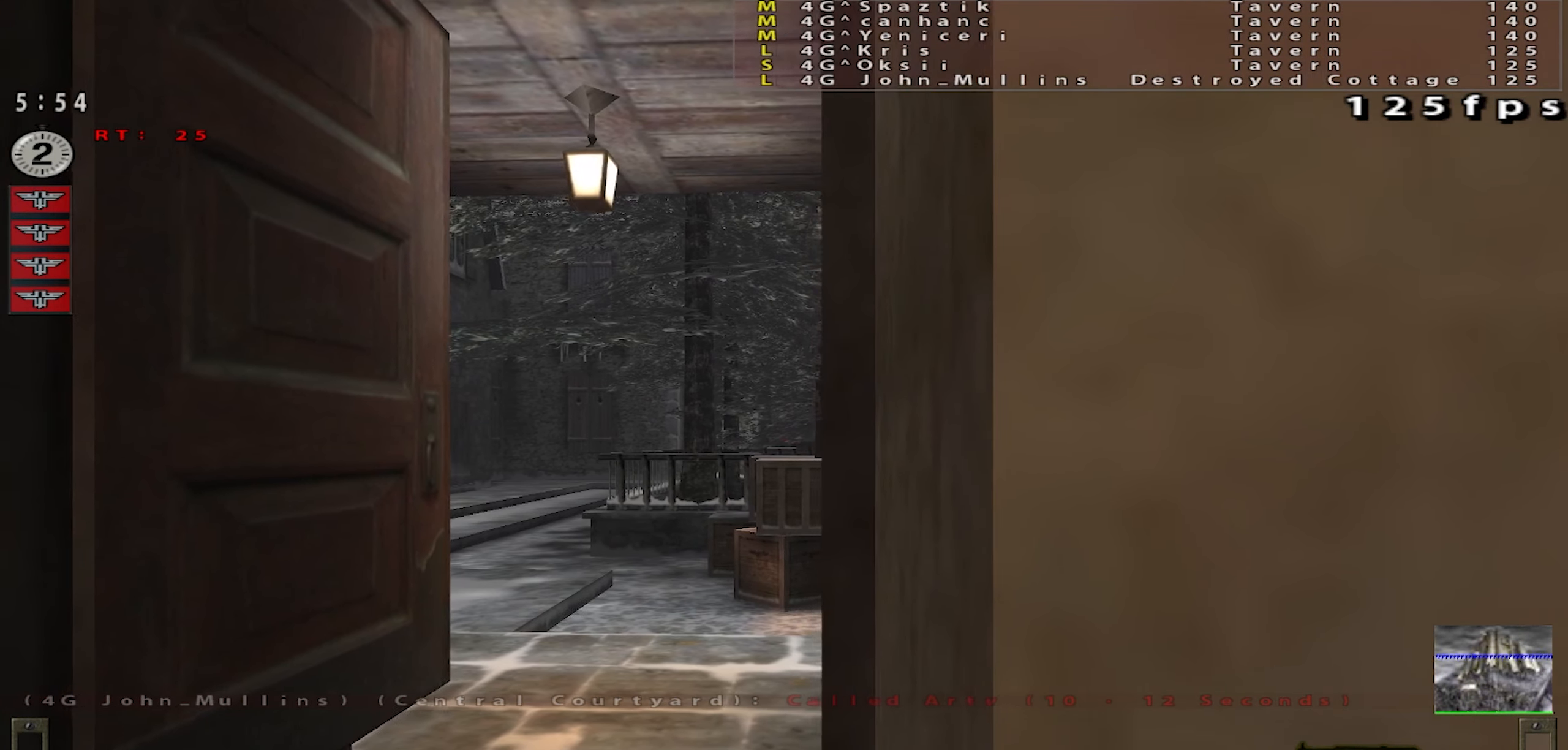
{"keys": ["space"], "mouse": [], "events": [[50, "d", "up"]]}
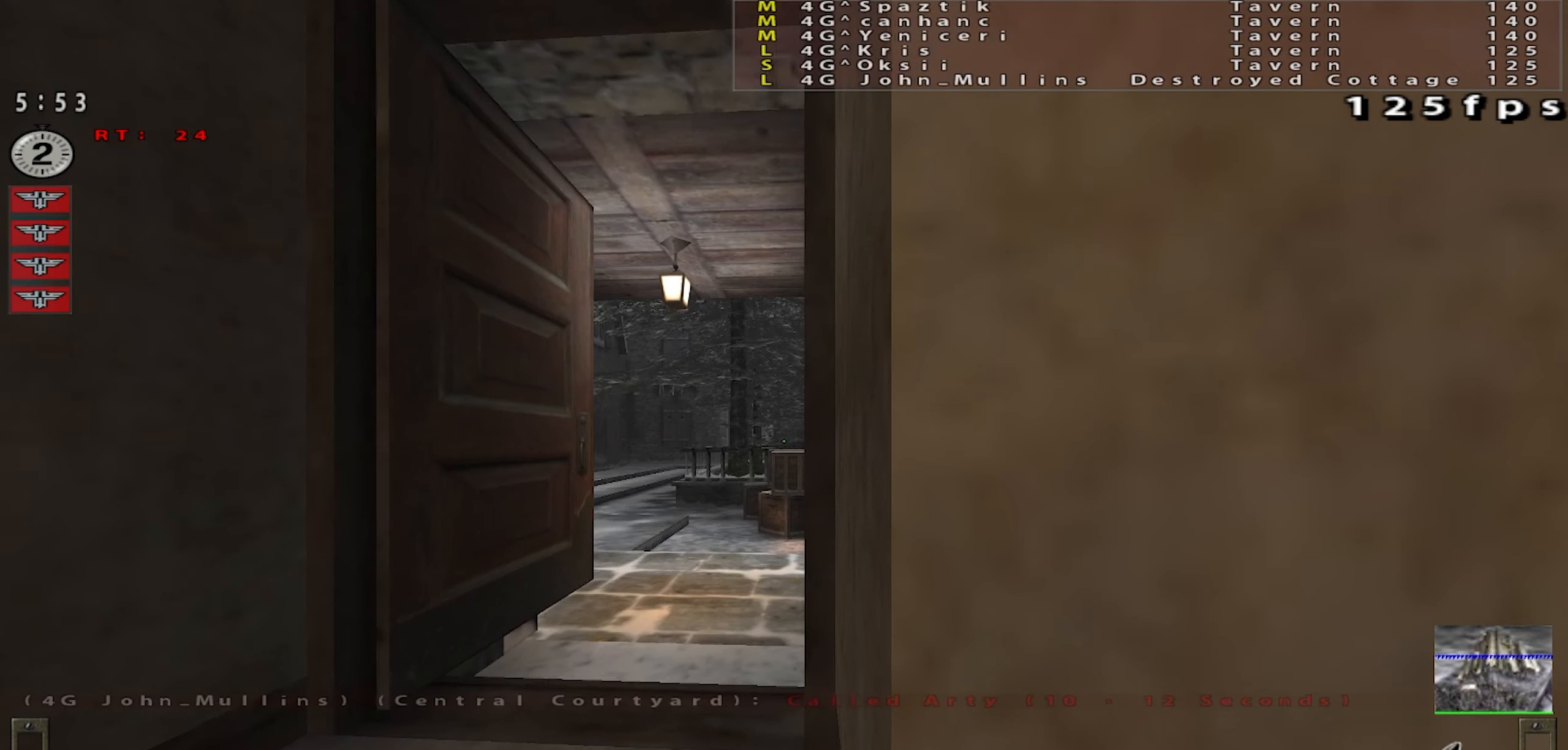
{"keys": ["space"], "mouse": [], "events": [[100, "a", "down"], [200, "mouse_left", "down"], [383, "mouse_left", "up"], [483, "a", "up"]]}
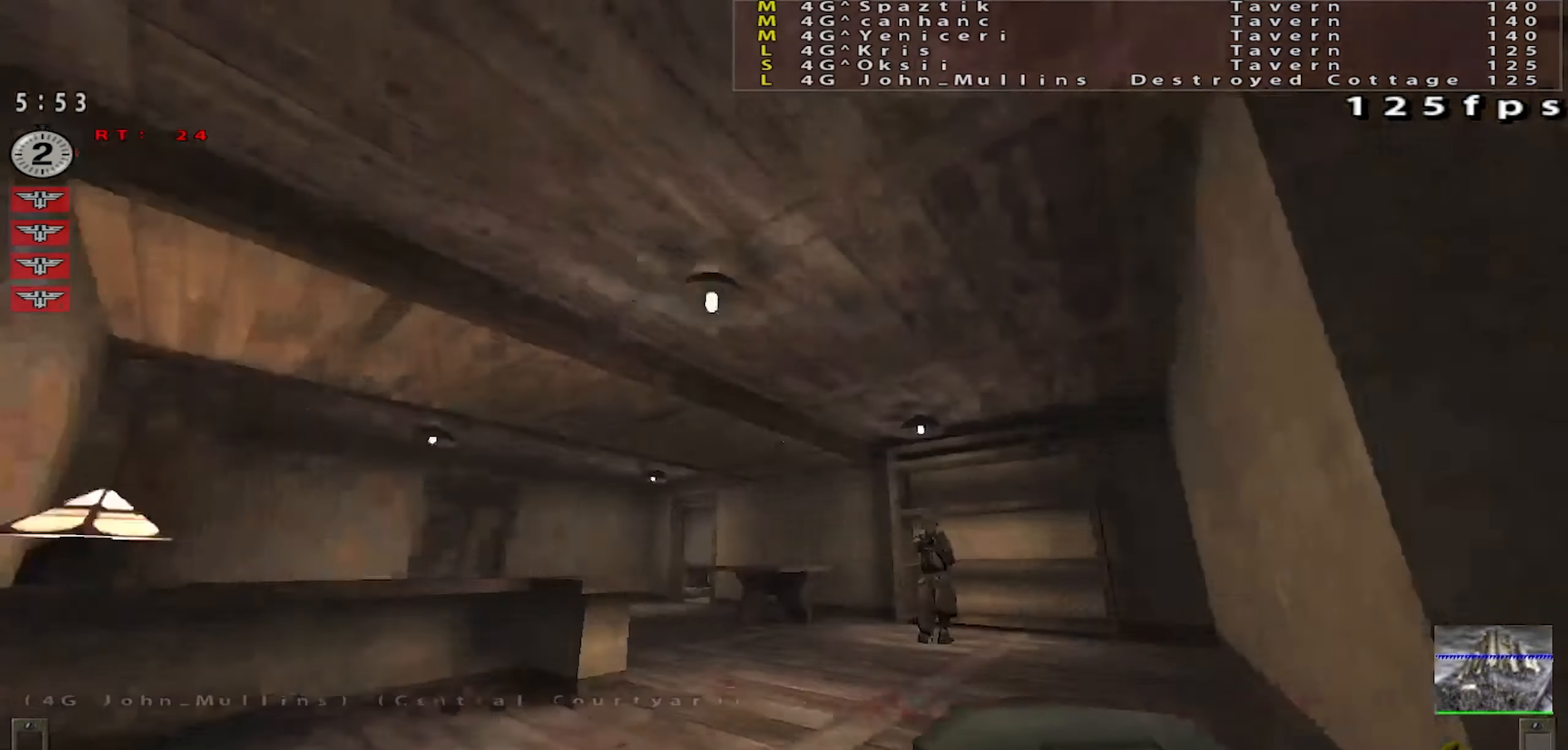
{"keys": ["a", "space"], "mouse": ["left"], "events": [[250, "mouse_left", "down"], [317, "a", "down"]]}
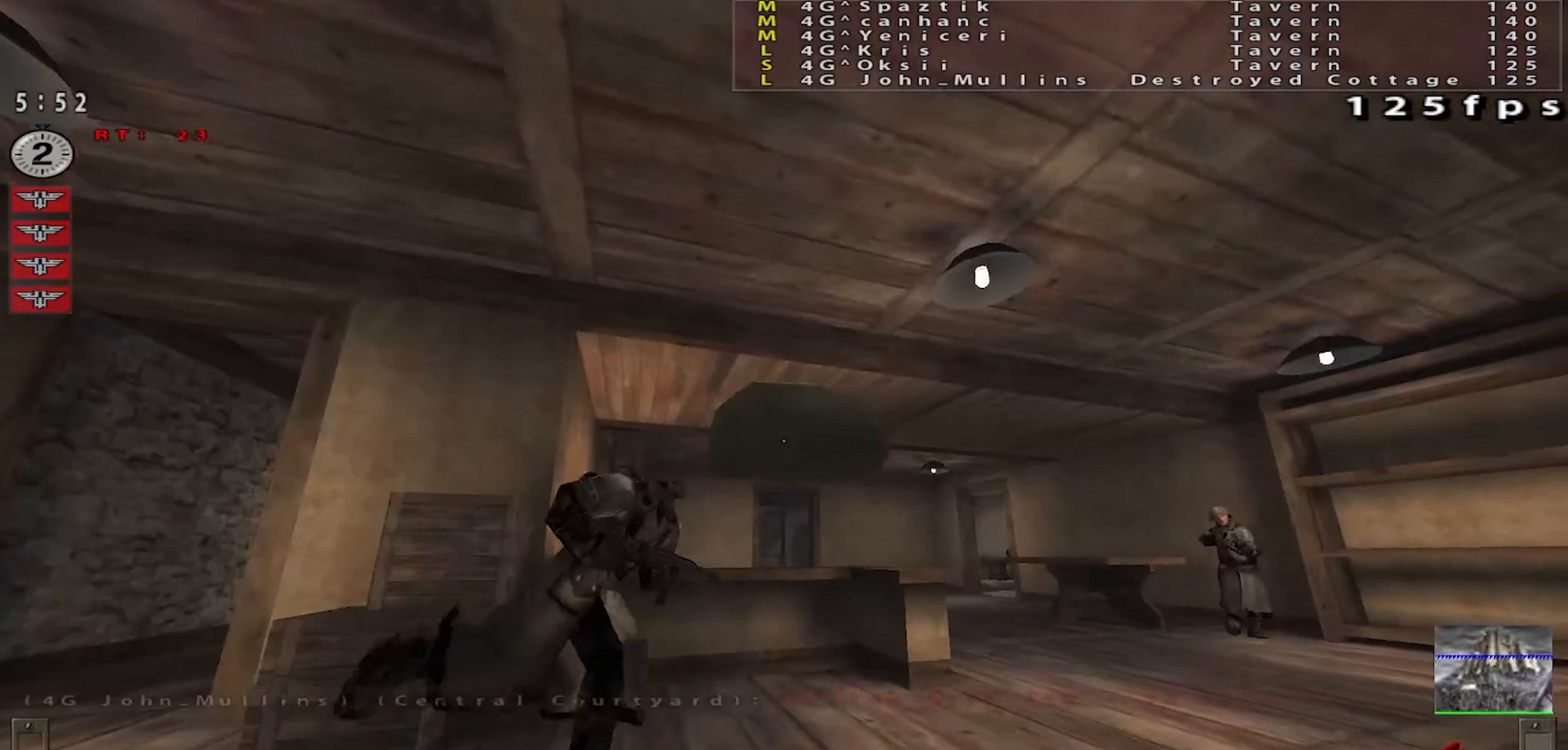
{"keys": ["space"], "mouse": [], "events": [[33, "a", "up"], [100, "mouse_left", "up"]]}